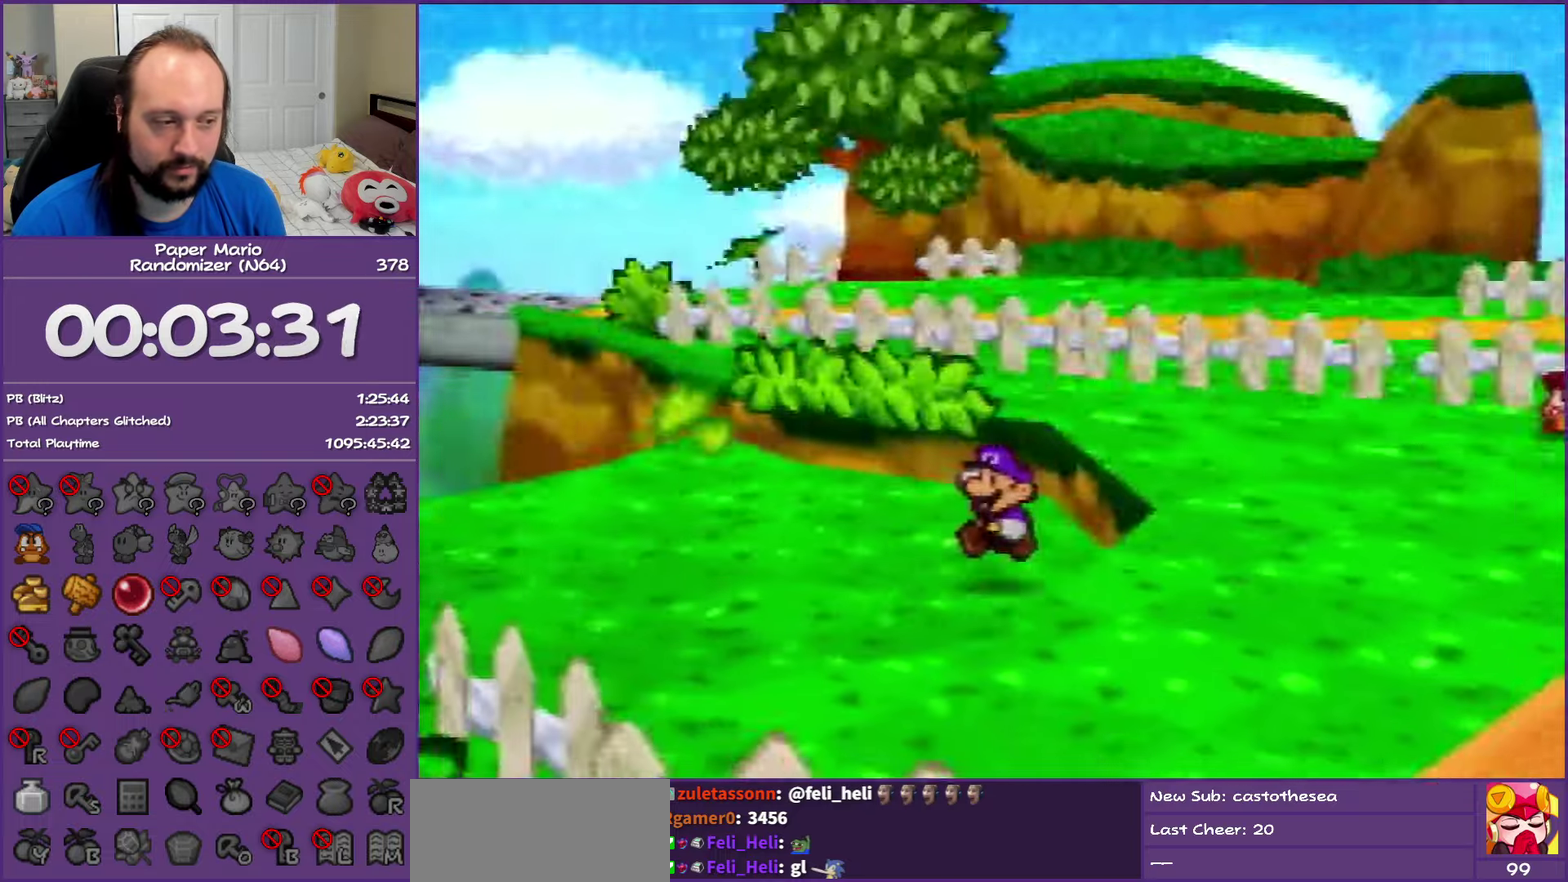
Gameplay with a controller (Nintendo layout); each line is a JSON object with the inputs held at the frame after it. "events" lists button and stick changes between this image and that frame as [ms after this image, input, new state], when the widget could be followed in between. This overlay highlights the sticks when they move; stick clicks (L3) are not distinguishable. Not read: L3 R3.
{"buttons": [], "left_stick": "down-left", "events": [[133, "Z", "down"], [467, "Z", "up"], [467, "left_stick", "down-left"]]}
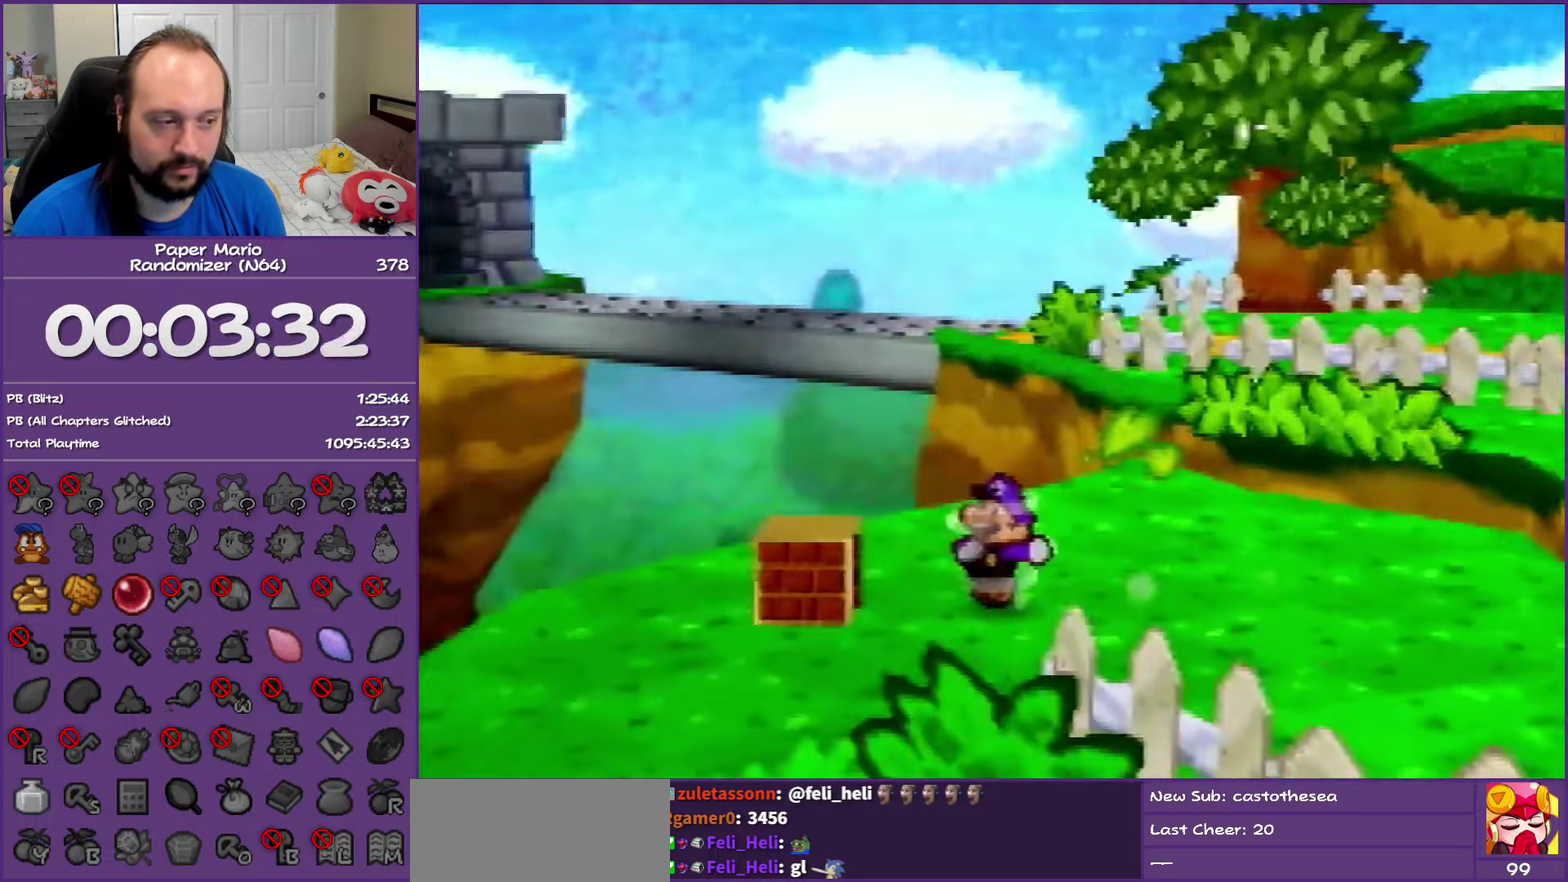
{"buttons": [], "left_stick": "right", "events": [[33, "B", "down"], [250, "B", "up"], [250, "left_stick", "down"], [417, "left_stick", "down-right"], [467, "left_stick", "right"]]}
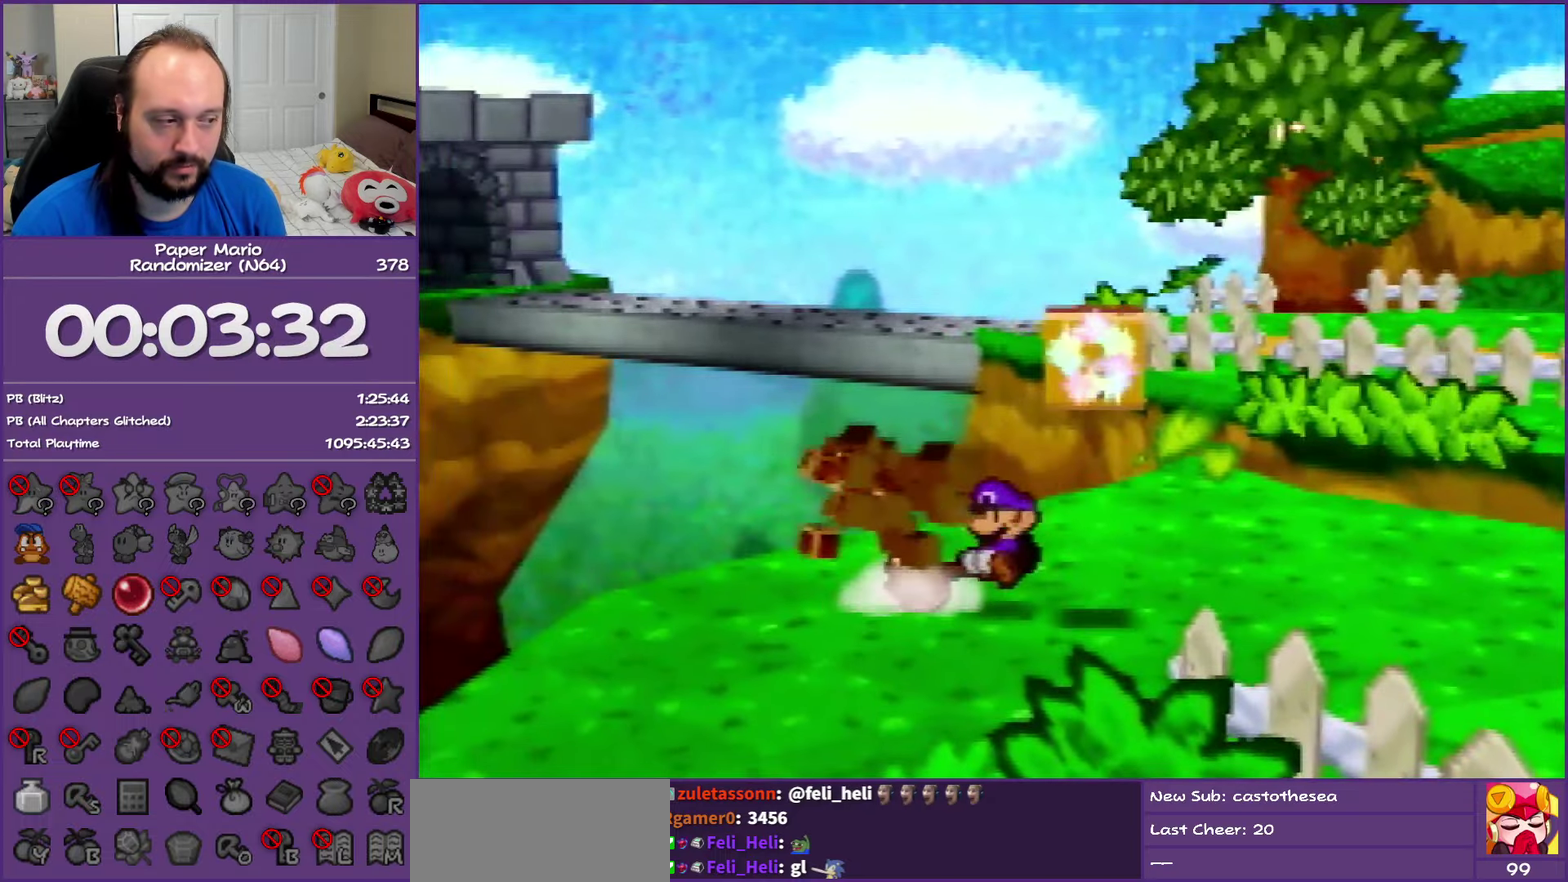
{"buttons": ["A"], "left_stick": "left", "events": [[167, "A", "down"], [317, "left_stick", "down-right"], [383, "left_stick", "down-left"], [450, "left_stick", "left"]]}
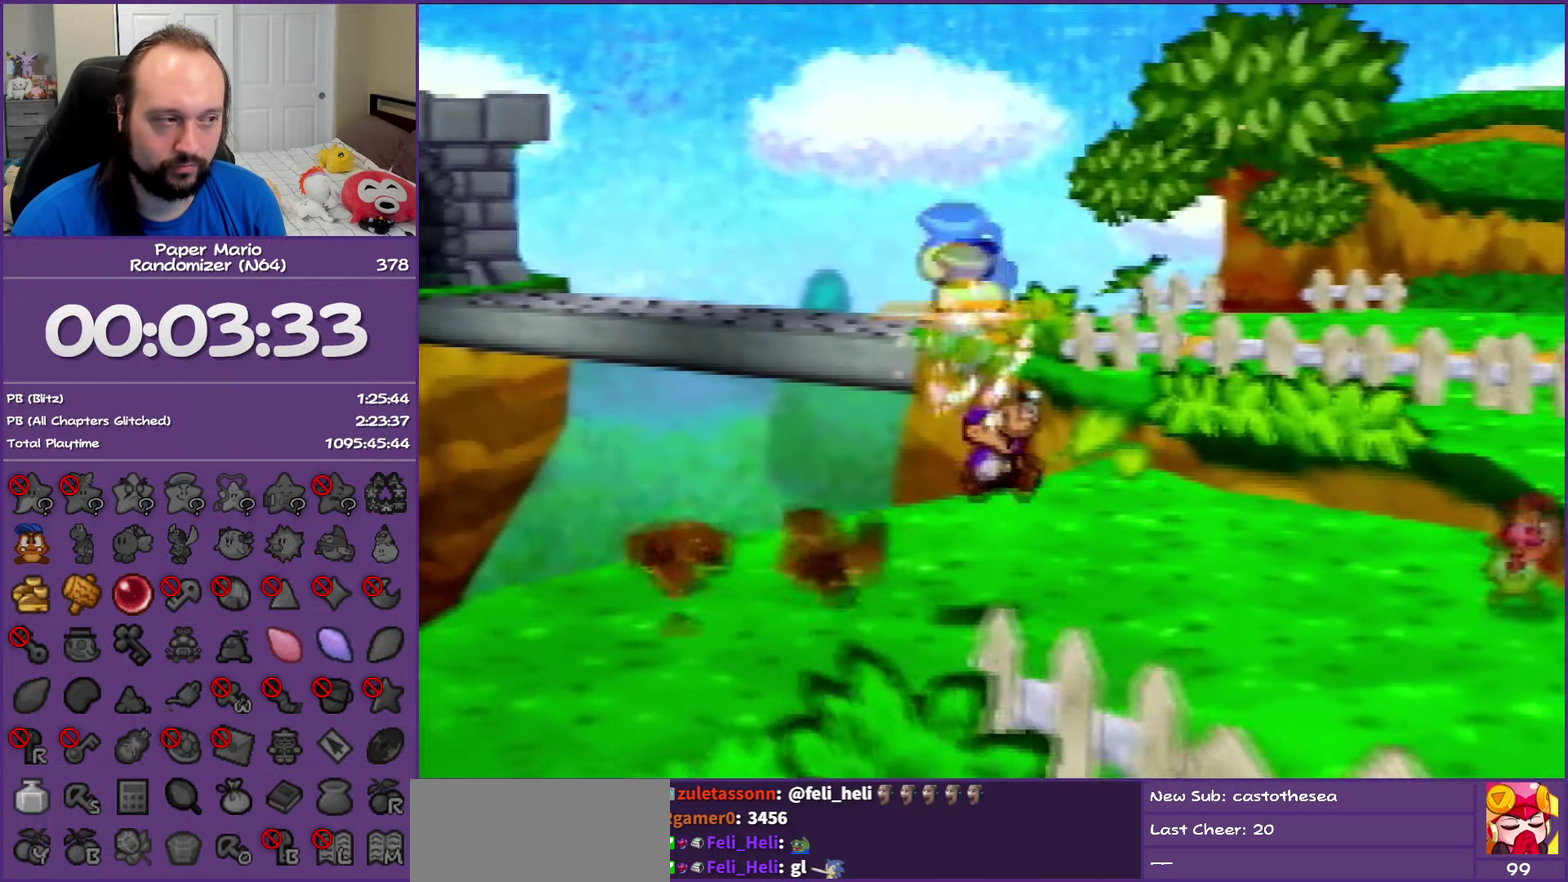
{"buttons": [], "left_stick": "center"}
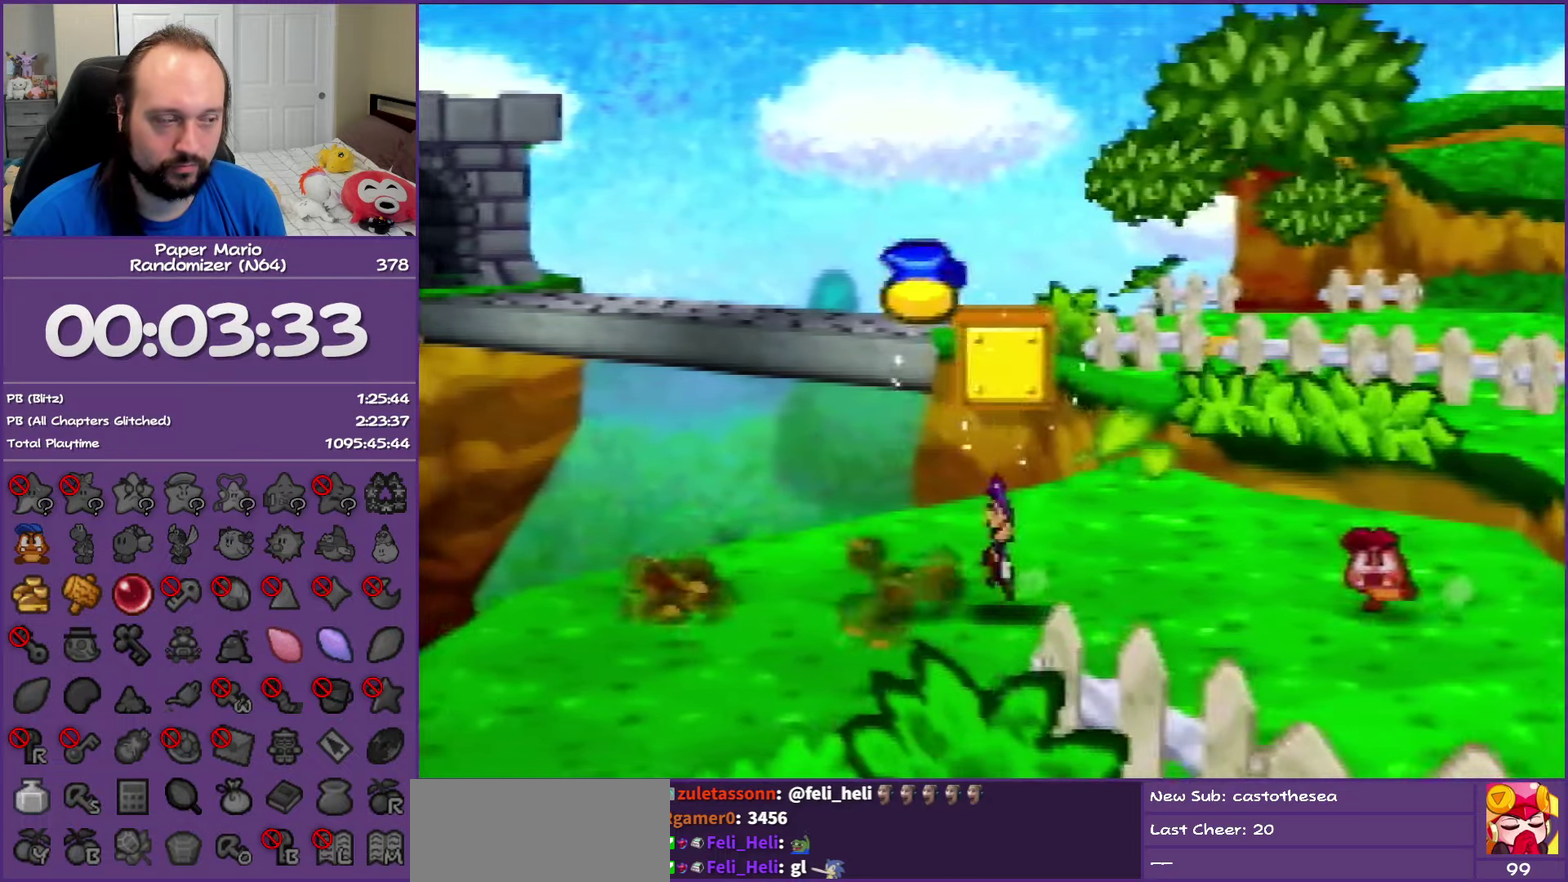
{"buttons": ["Z"], "left_stick": "right"}
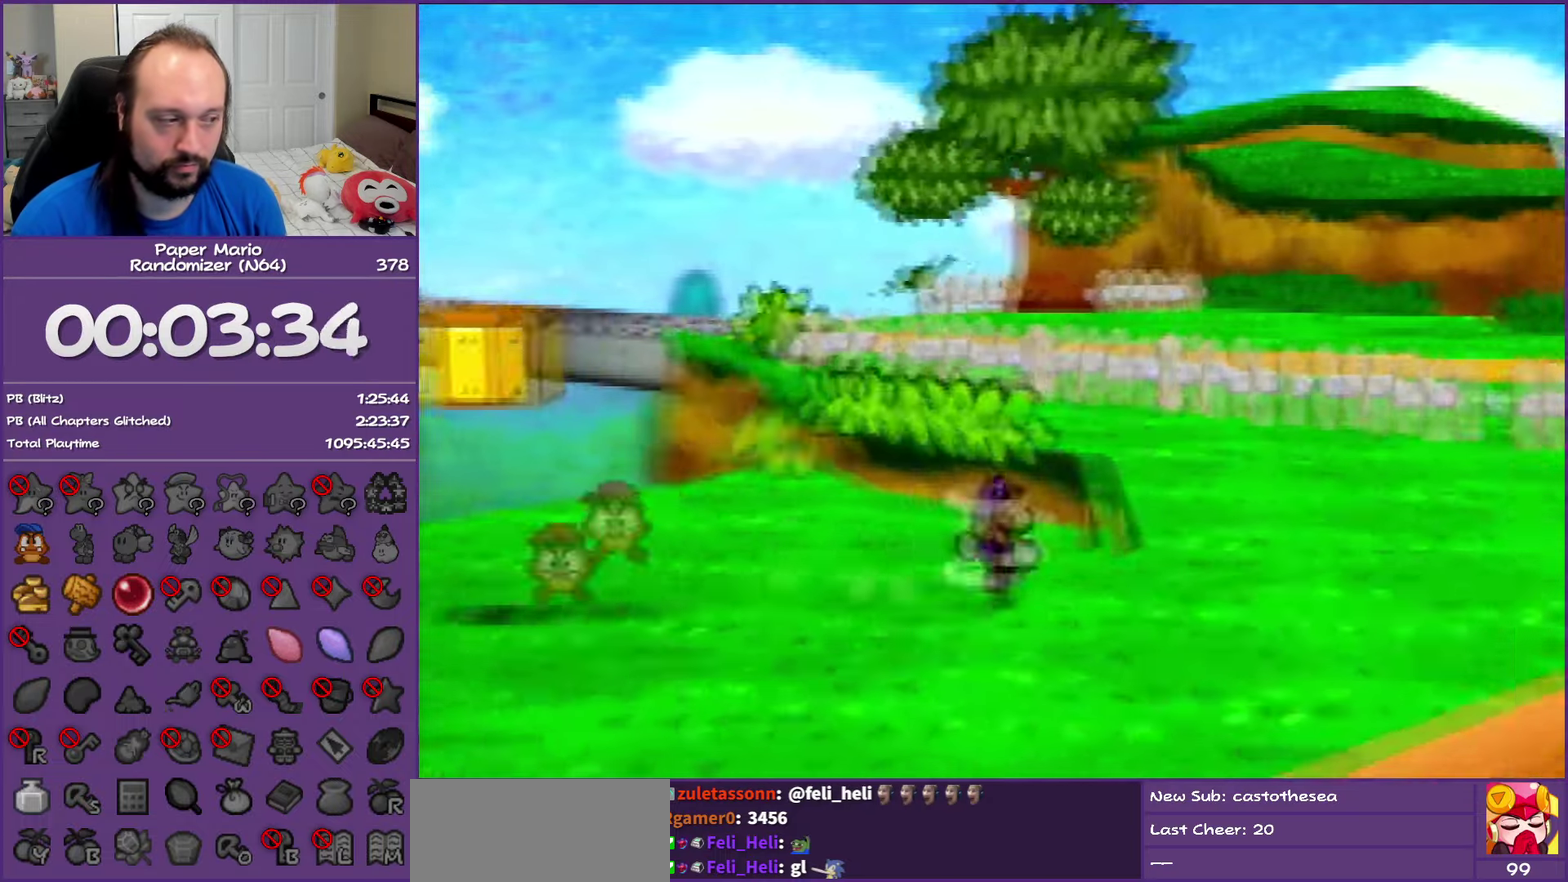
{"buttons": ["Z"], "left_stick": "up-right", "events": [[67, "A", "down"], [67, "Z", "up"], [150, "left_stick", "up-right"], [200, "A", "up"], [483, "Z", "down"]]}
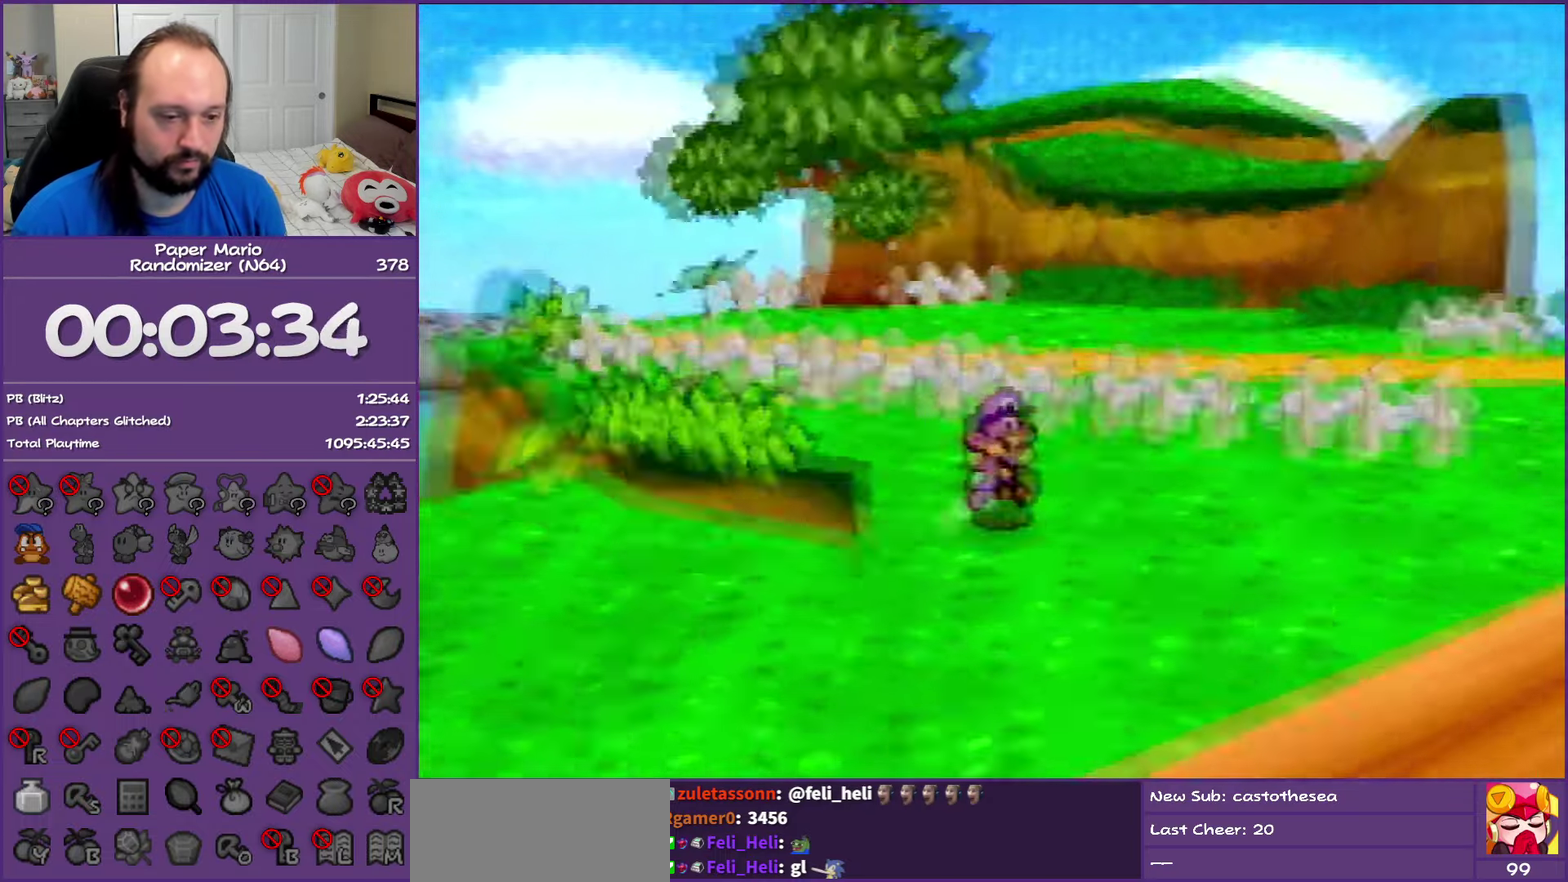
{"buttons": ["Z"], "left_stick": "up-right", "events": []}
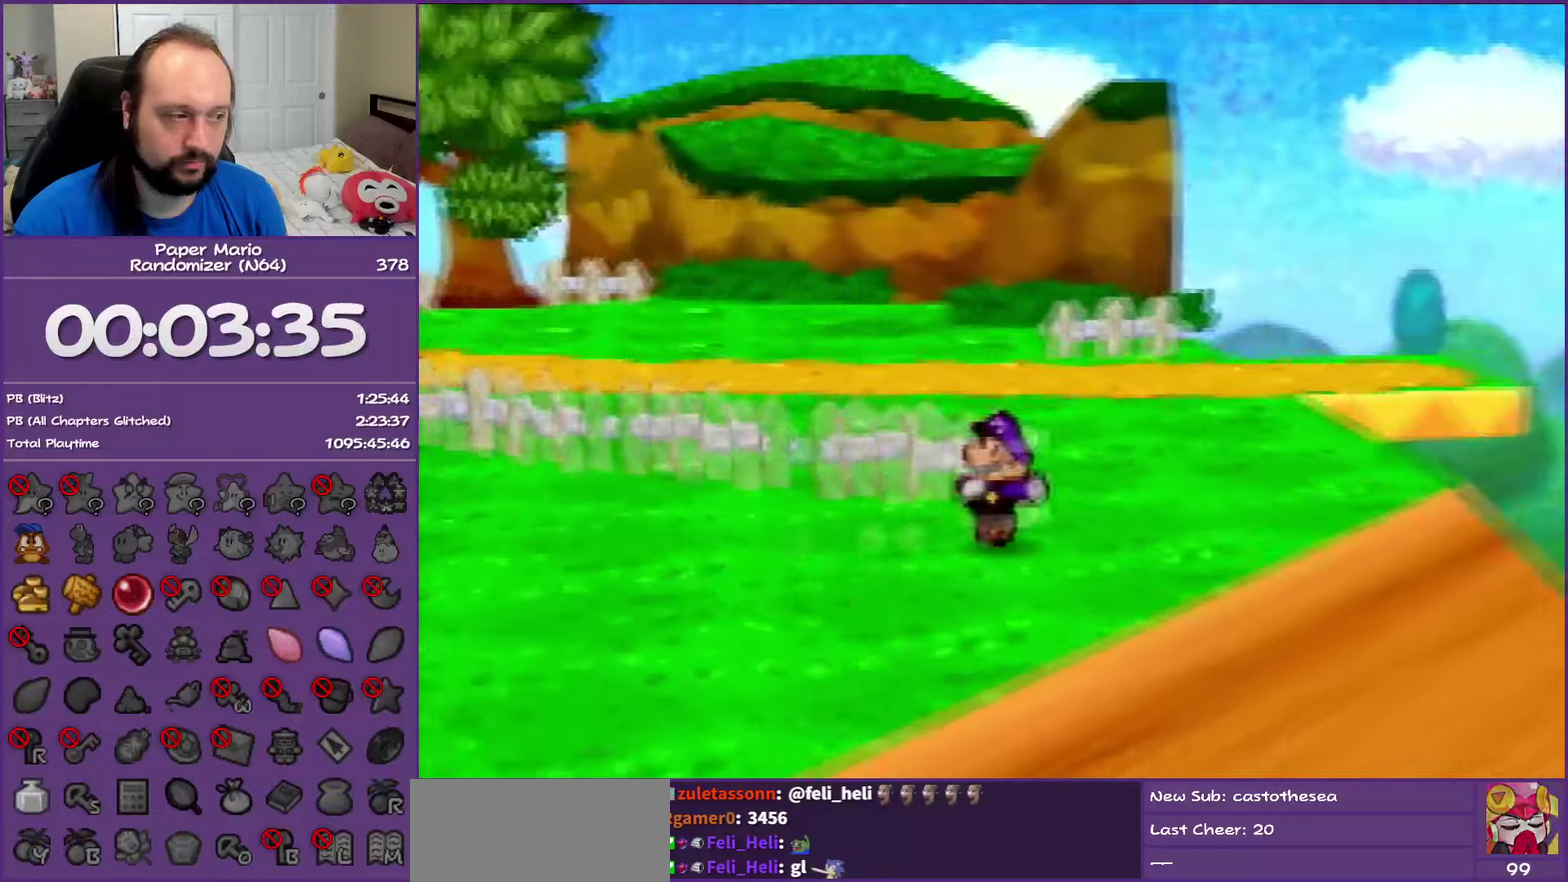
{"buttons": [], "left_stick": "up-left", "events": [[67, "left_stick", "up"], [117, "A", "down"], [117, "Z", "up"], [200, "left_stick", "up-left"], [217, "A", "up"]]}
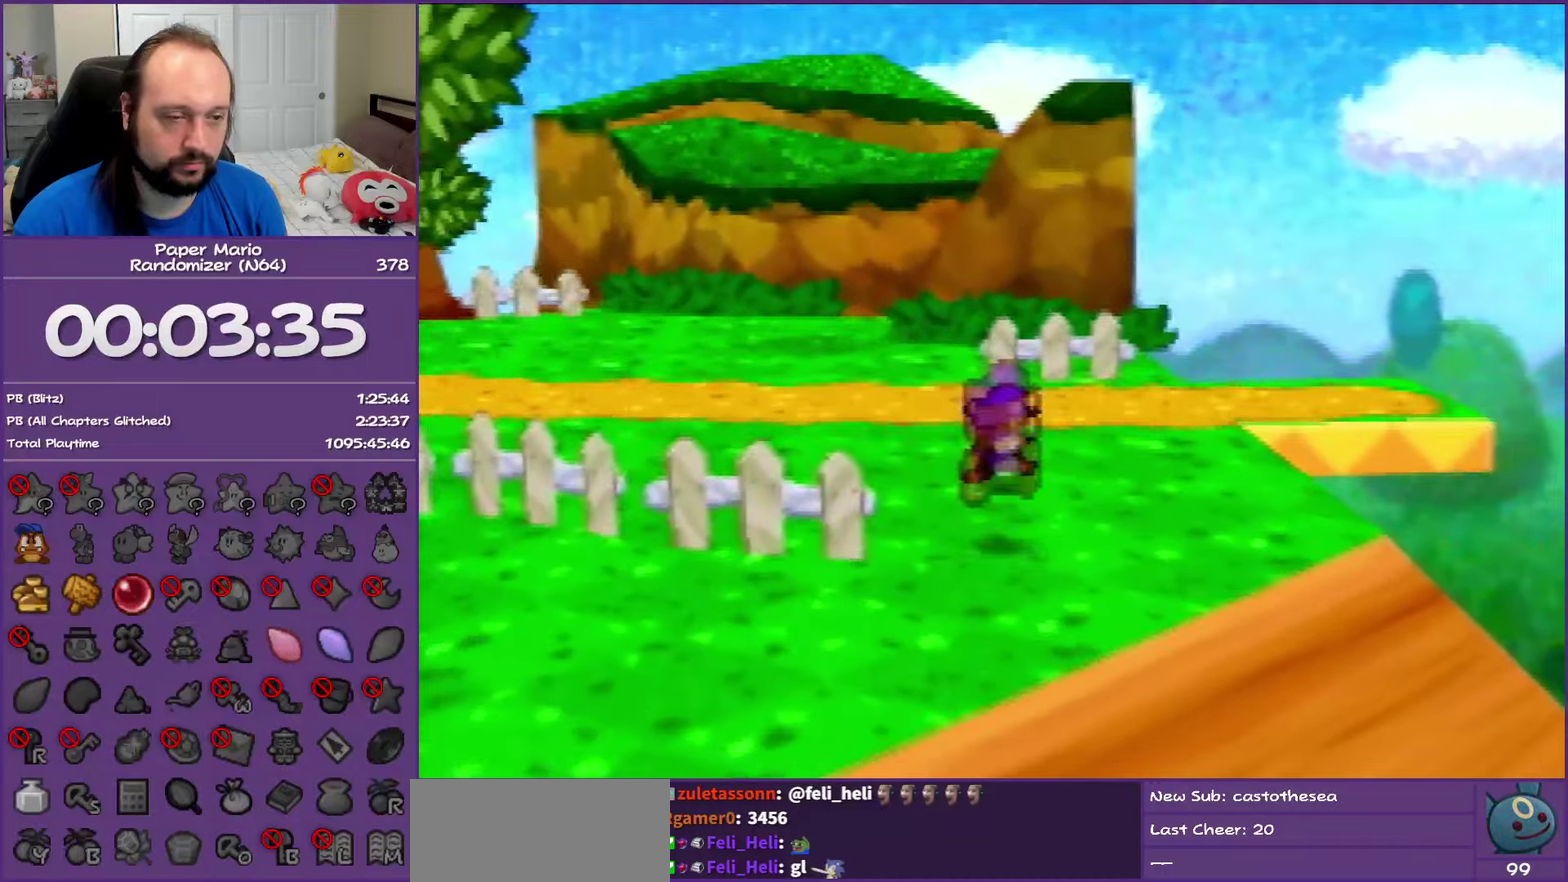
{"buttons": ["Z"], "left_stick": "up-left", "events": [[83, "Z", "down"]]}
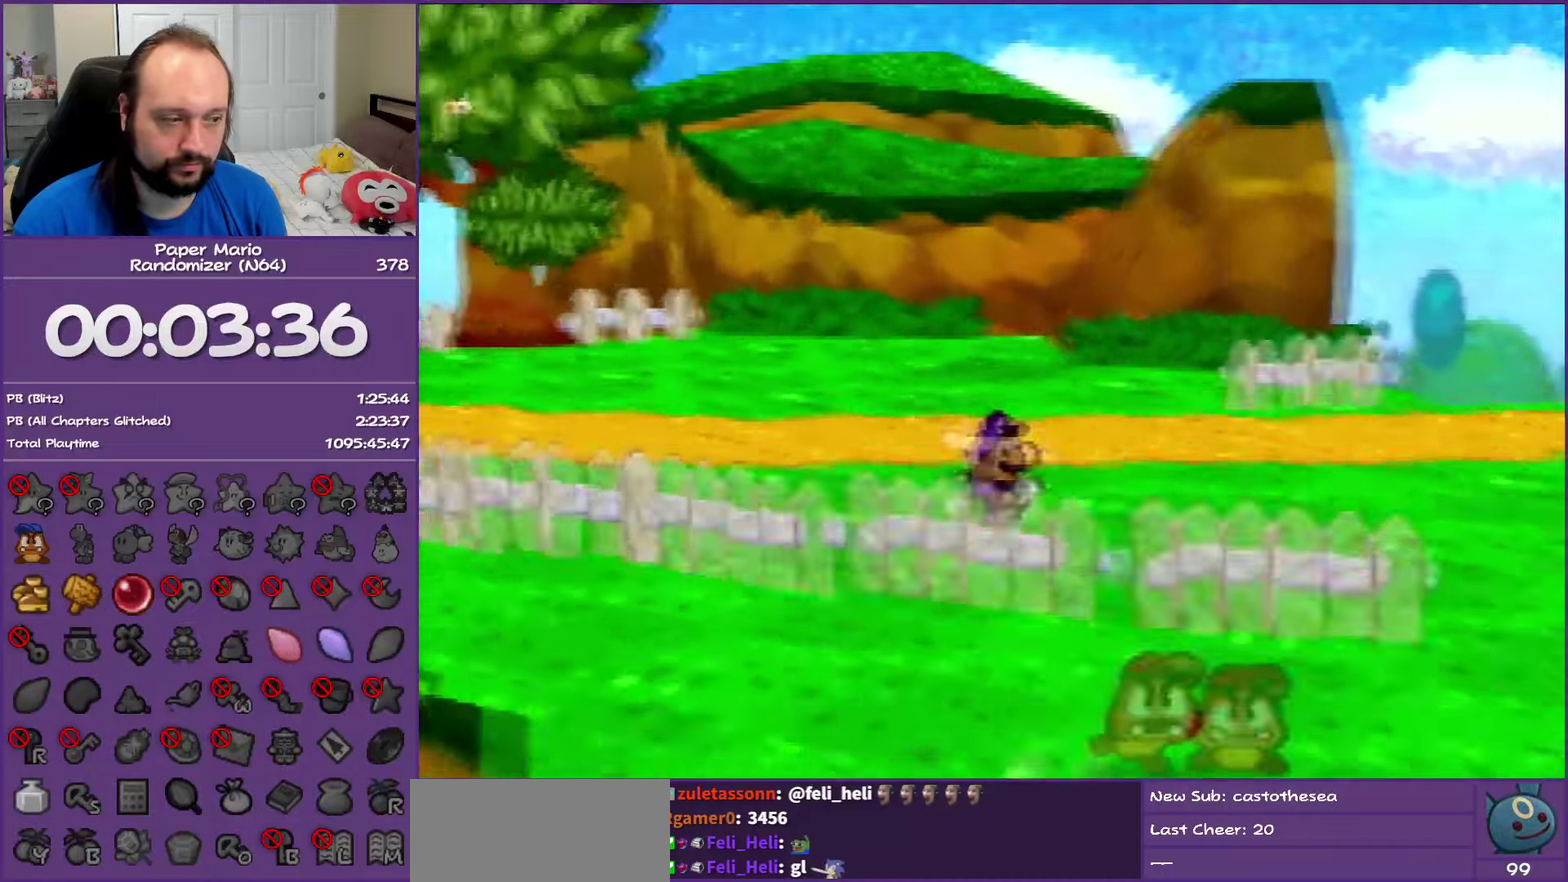
{"buttons": ["A"], "left_stick": "up-left", "events": [[450, "Z", "up"], [500, "A", "down"]]}
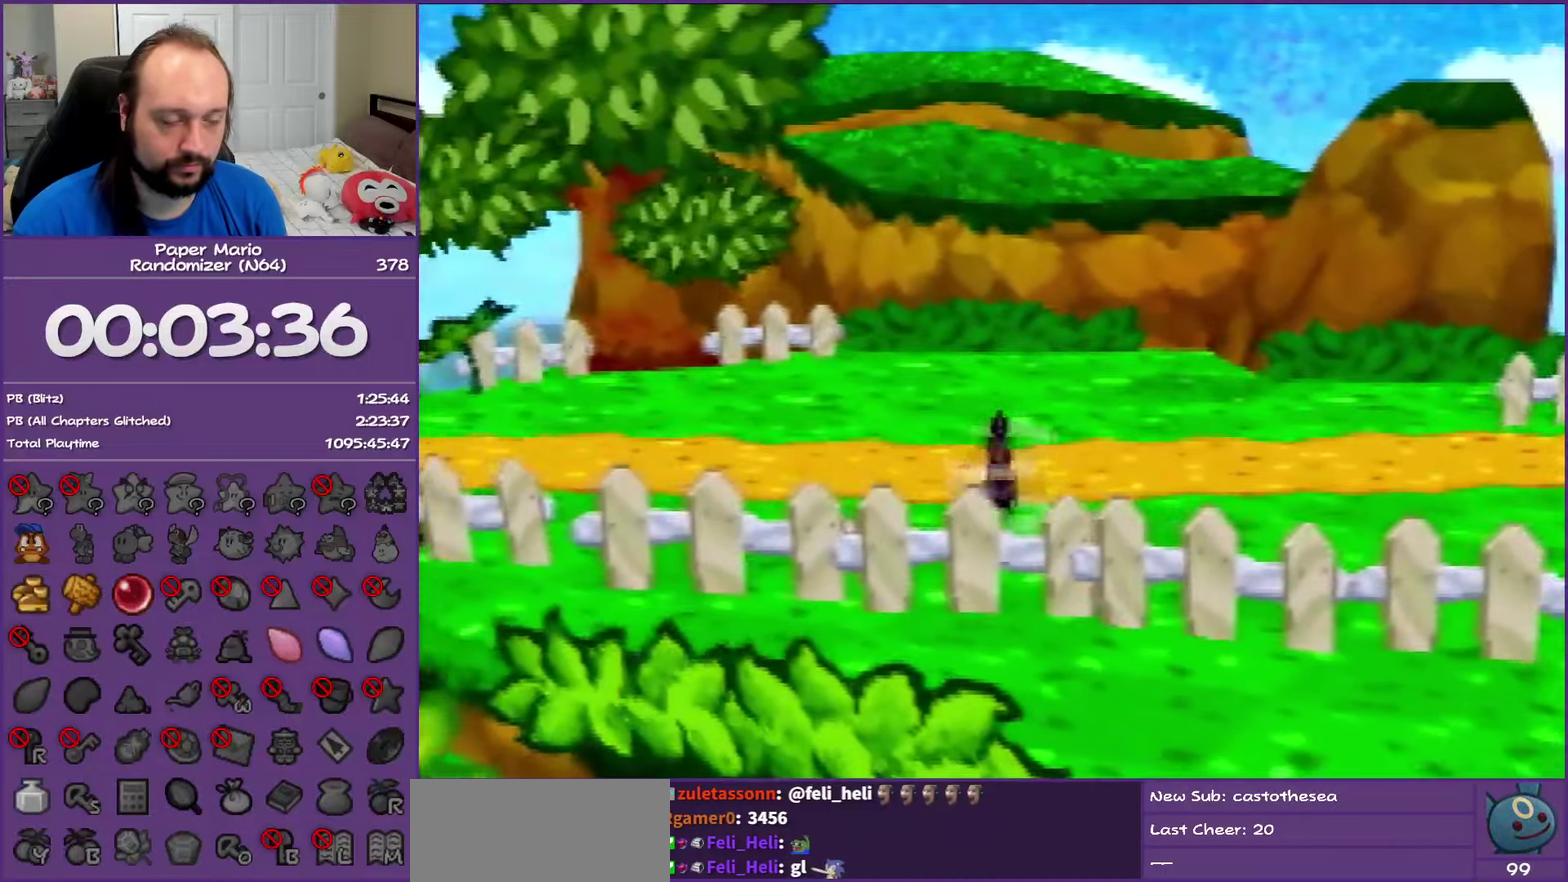
{"buttons": ["Z"], "left_stick": "left", "events": [[67, "A", "up"], [317, "left_stick", "left"], [467, "Z", "down"]]}
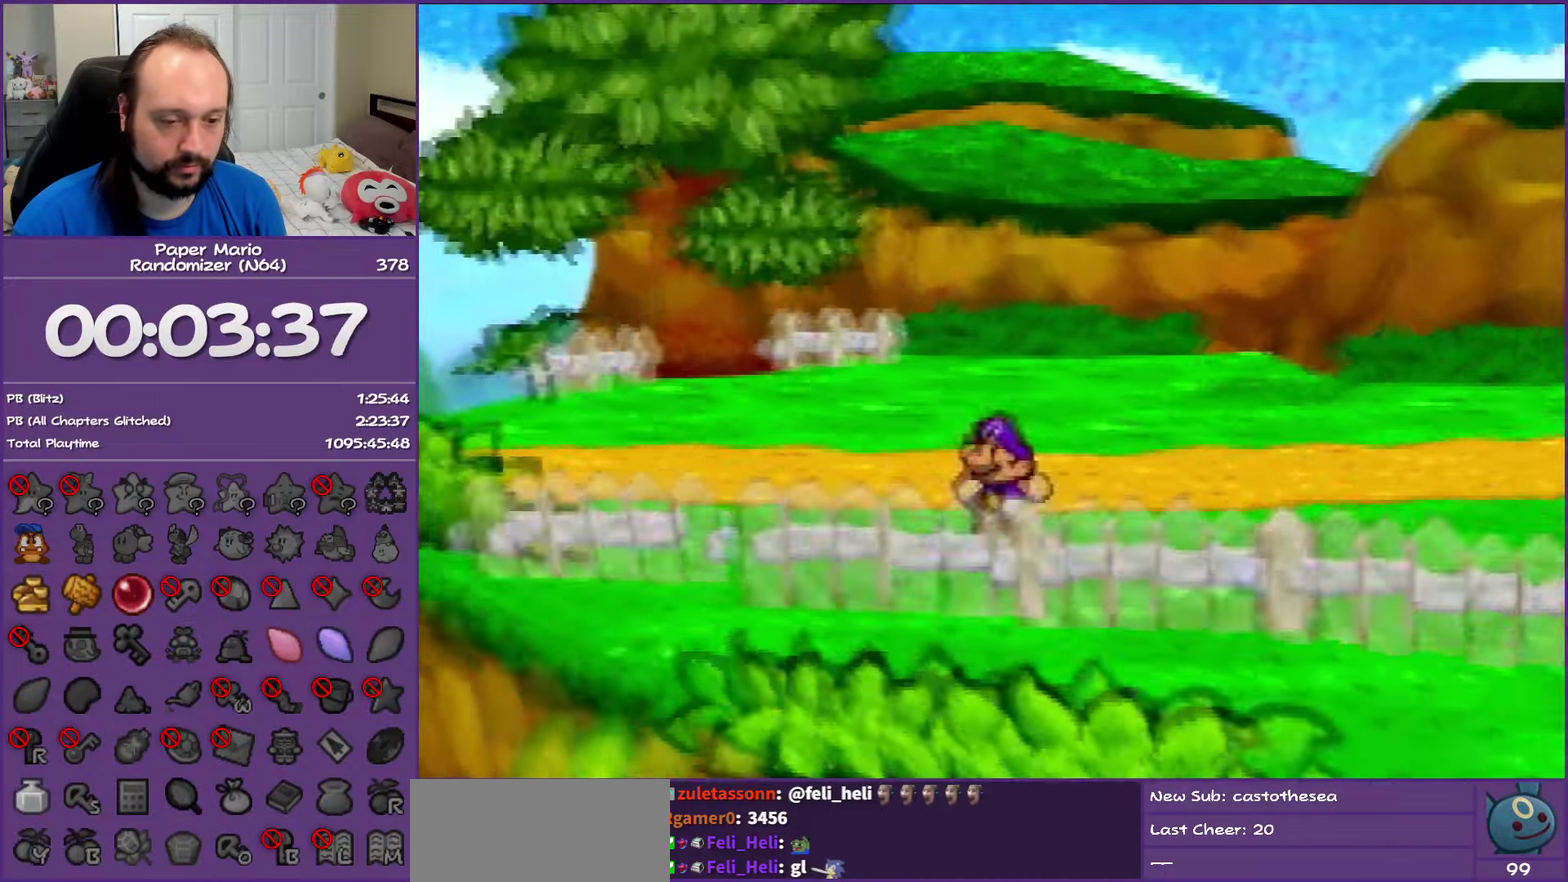
{"buttons": ["Z"], "left_stick": "left", "events": []}
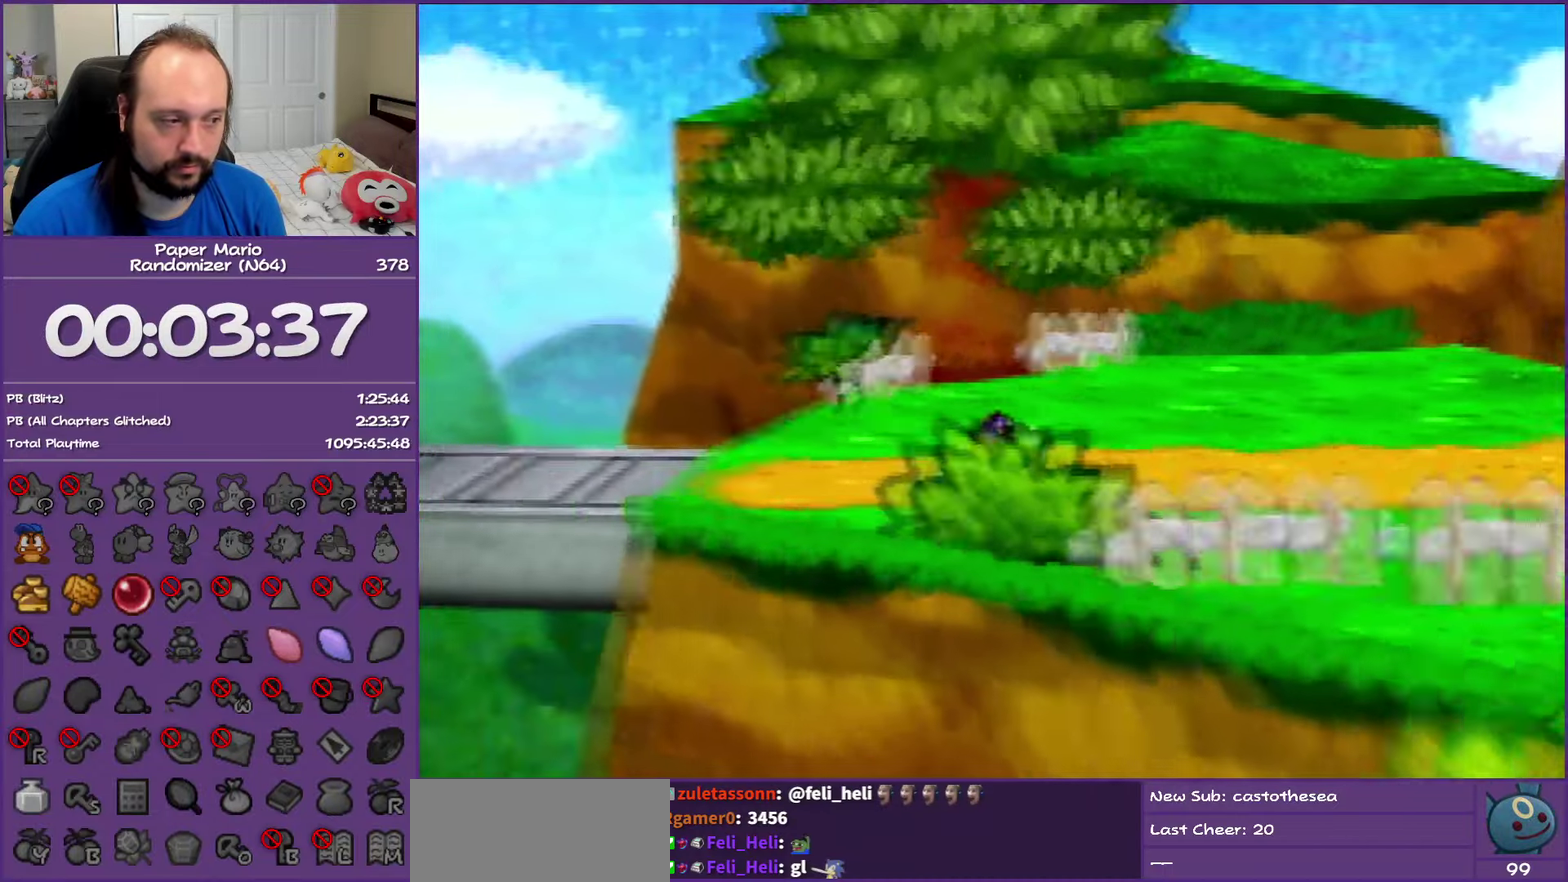
{"buttons": [], "left_stick": "left", "events": [[83, "left_stick", "up-left"], [100, "Z", "up"], [150, "A", "down"], [250, "A", "up"], [300, "left_stick", "left"]]}
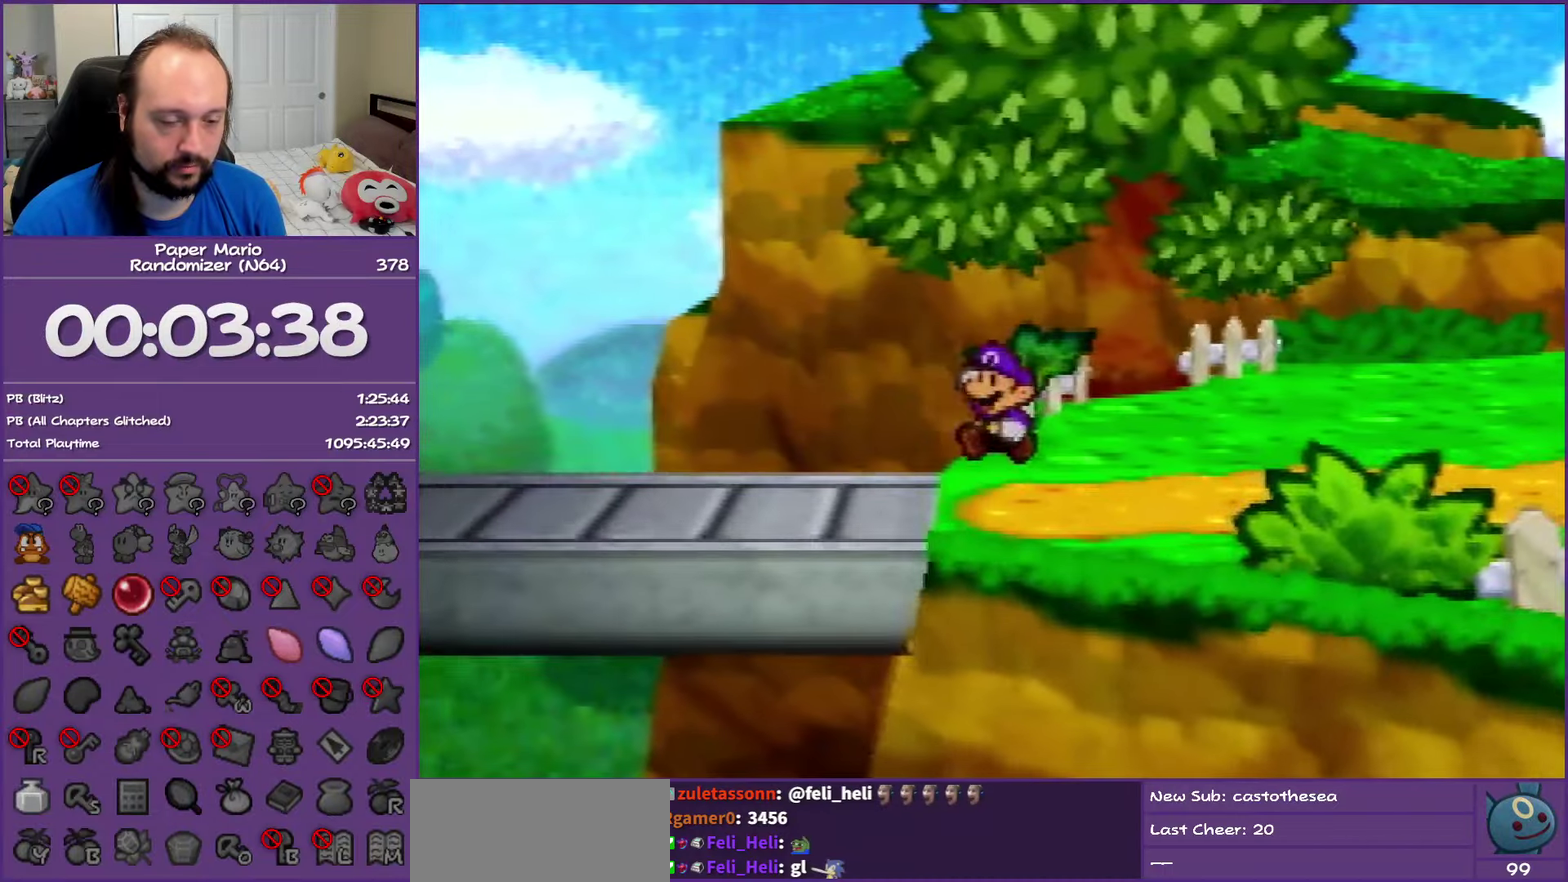
{"buttons": ["Z"], "left_stick": "left", "events": [[167, "Z", "down"]]}
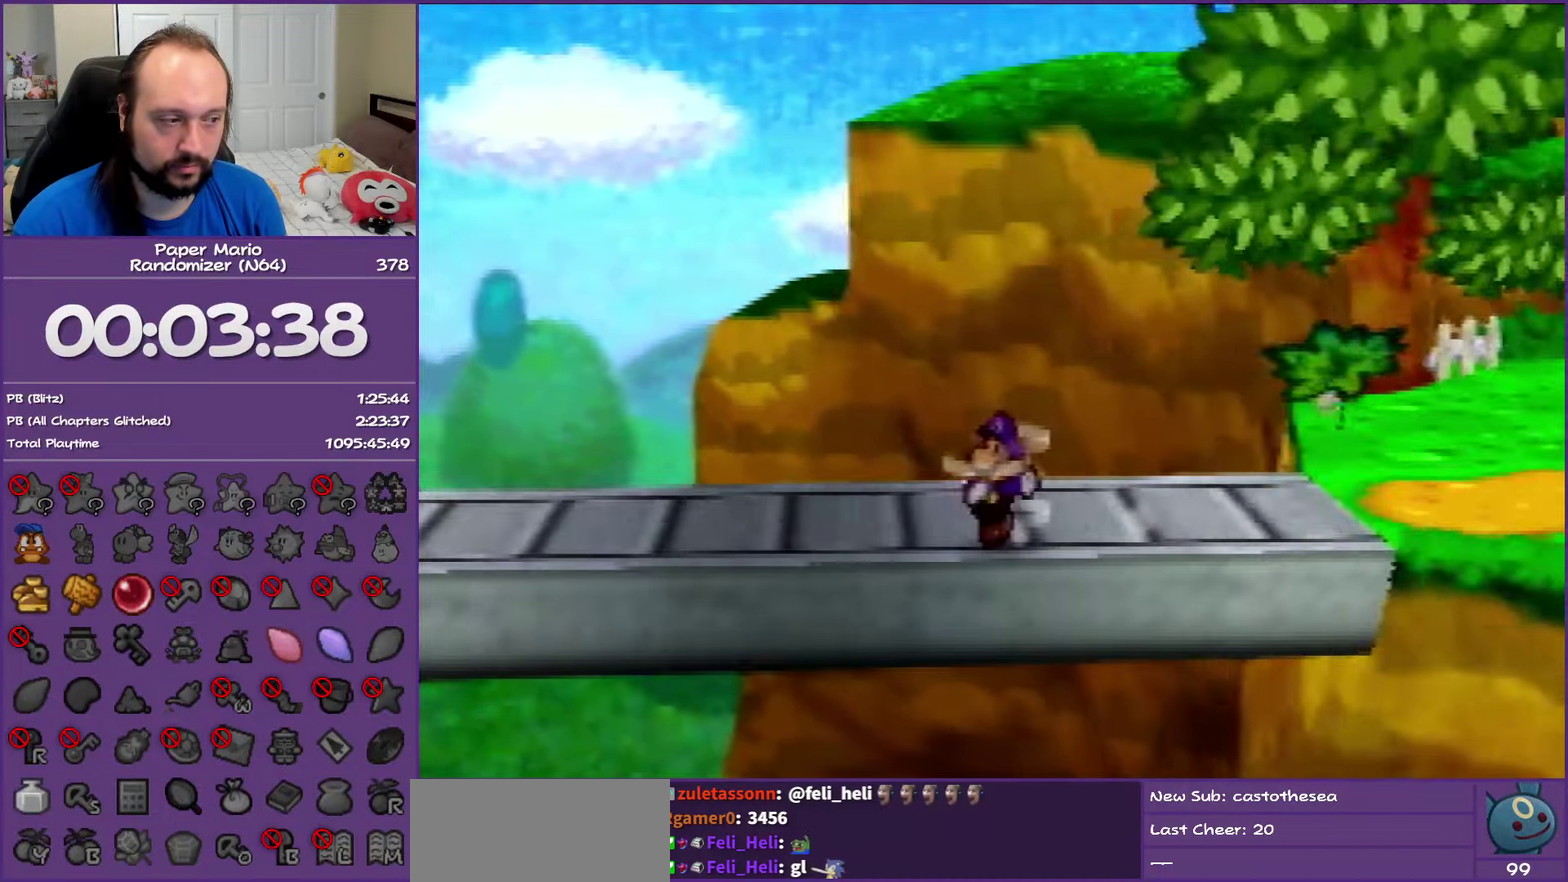
{"buttons": [], "left_stick": "left", "events": [[367, "A", "down"], [417, "A", "up"], [433, "Z", "up"]]}
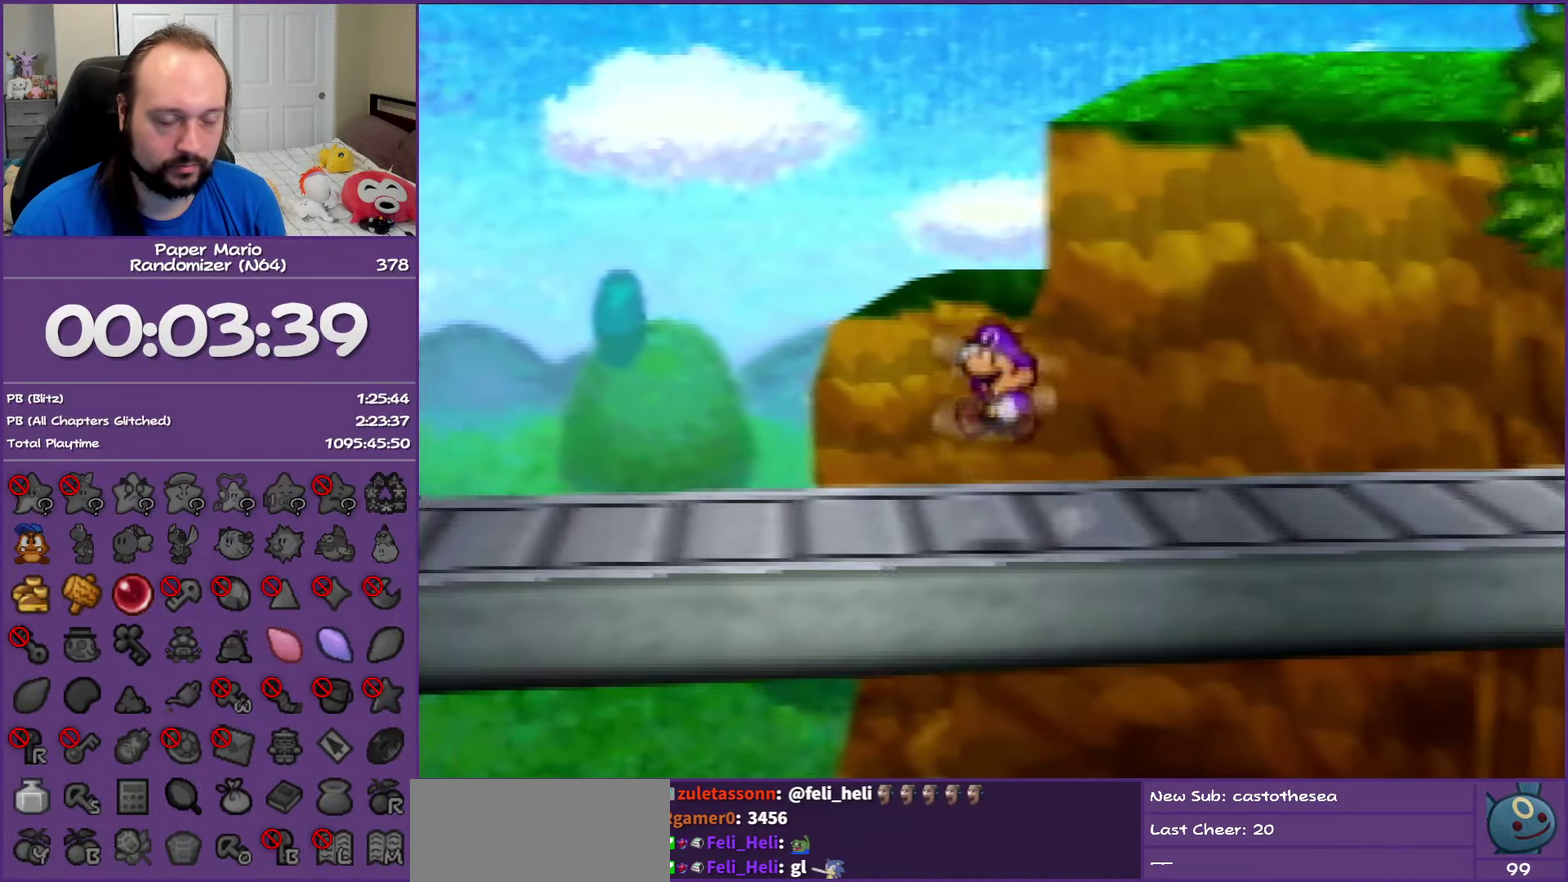
{"buttons": ["Z"], "left_stick": "left", "events": [[350, "Z", "down"]]}
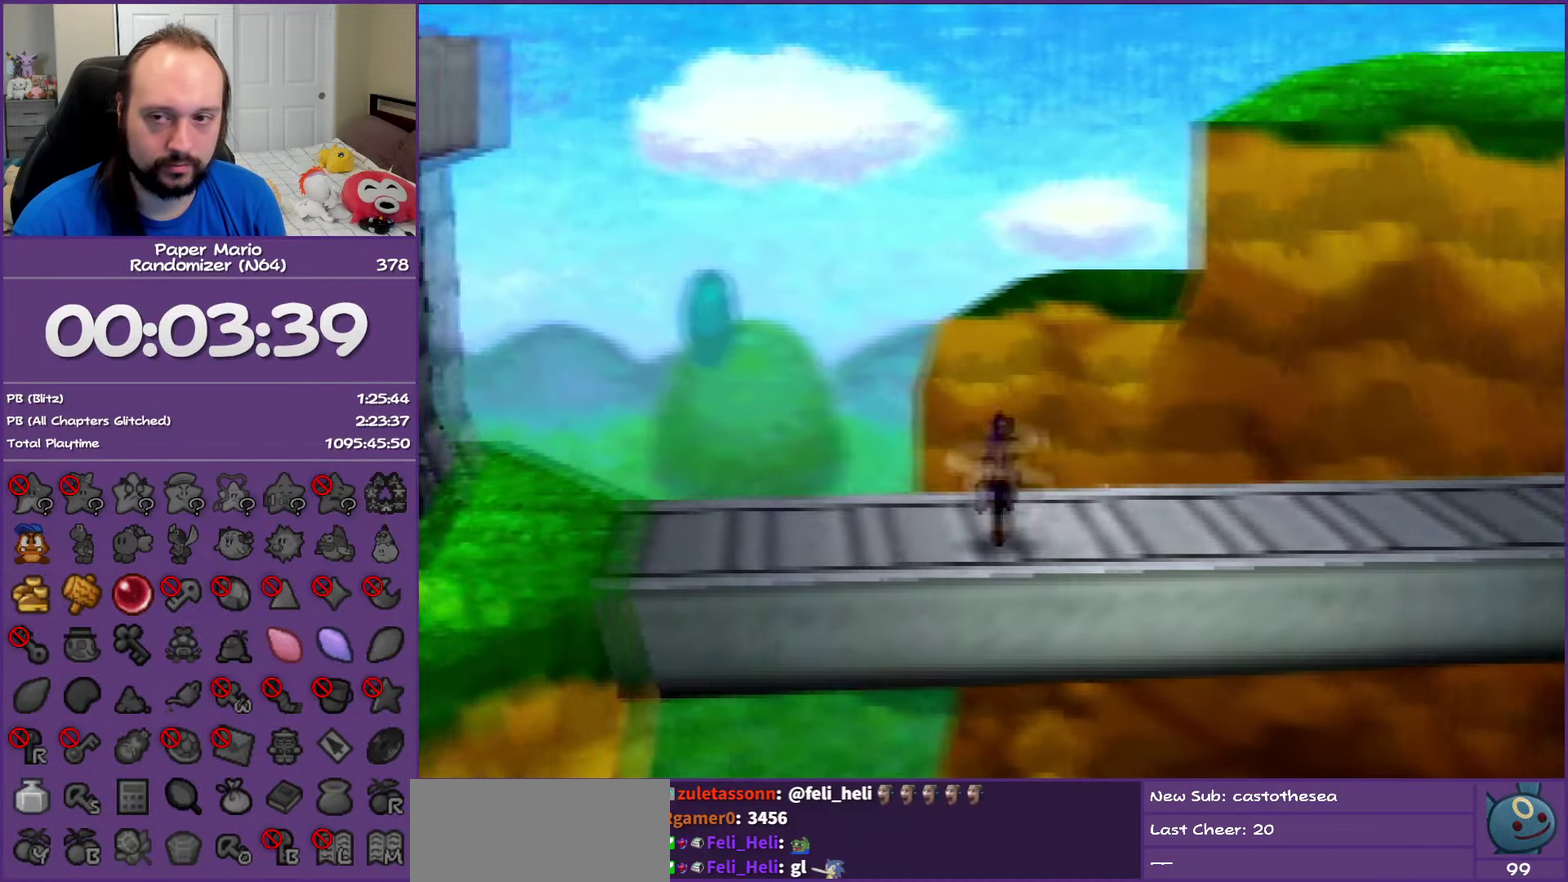
{"buttons": ["Z"], "left_stick": "left", "events": []}
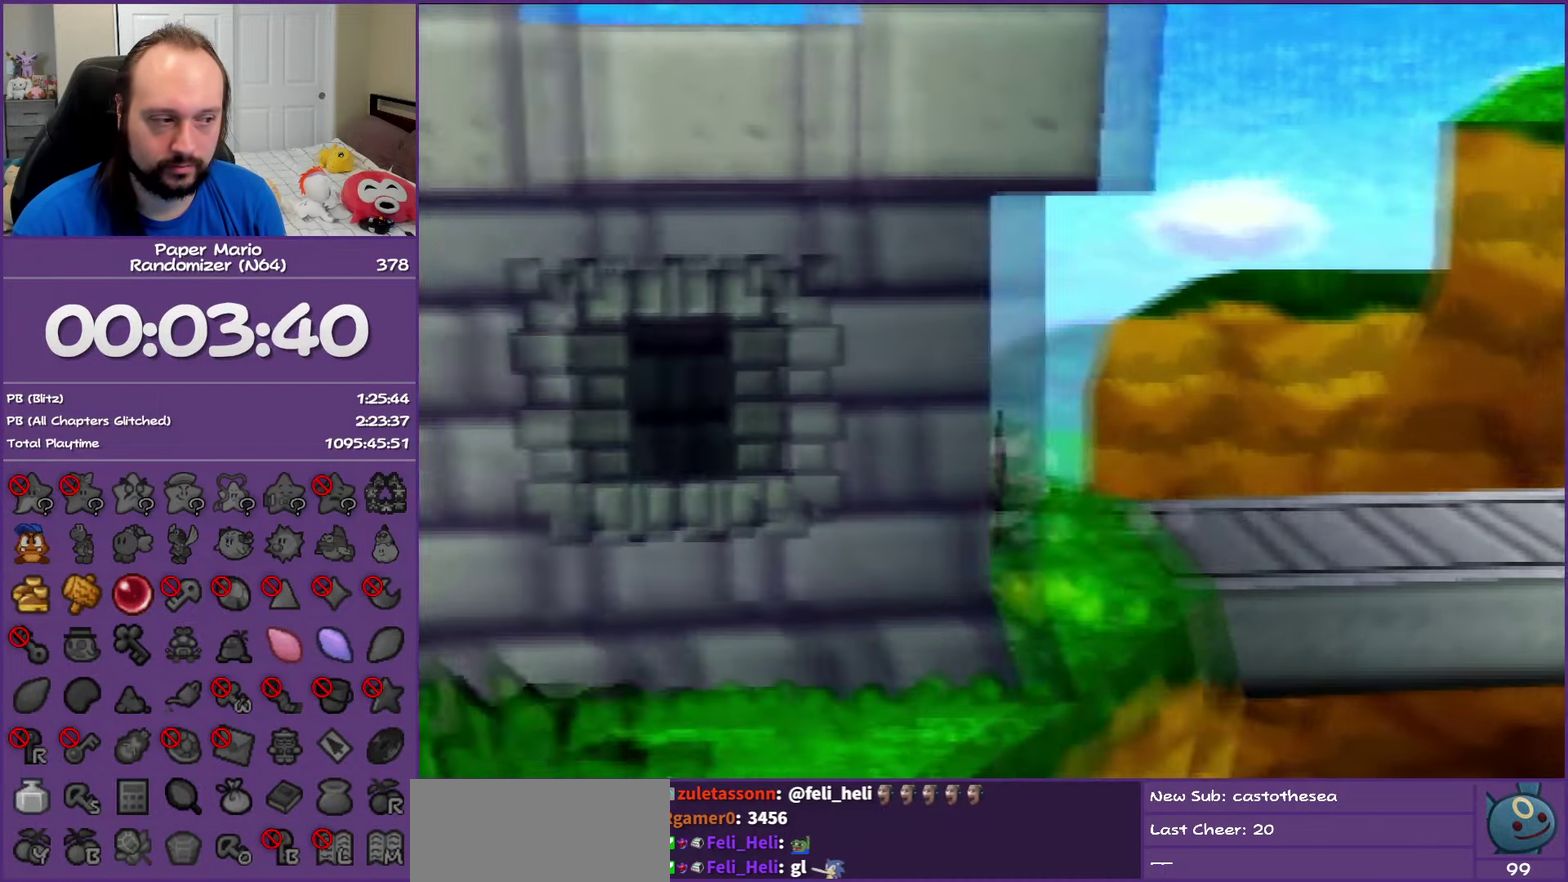
{"buttons": [], "left_stick": "left", "events": [[100, "A", "down"], [133, "Z", "up"], [150, "A", "up"]]}
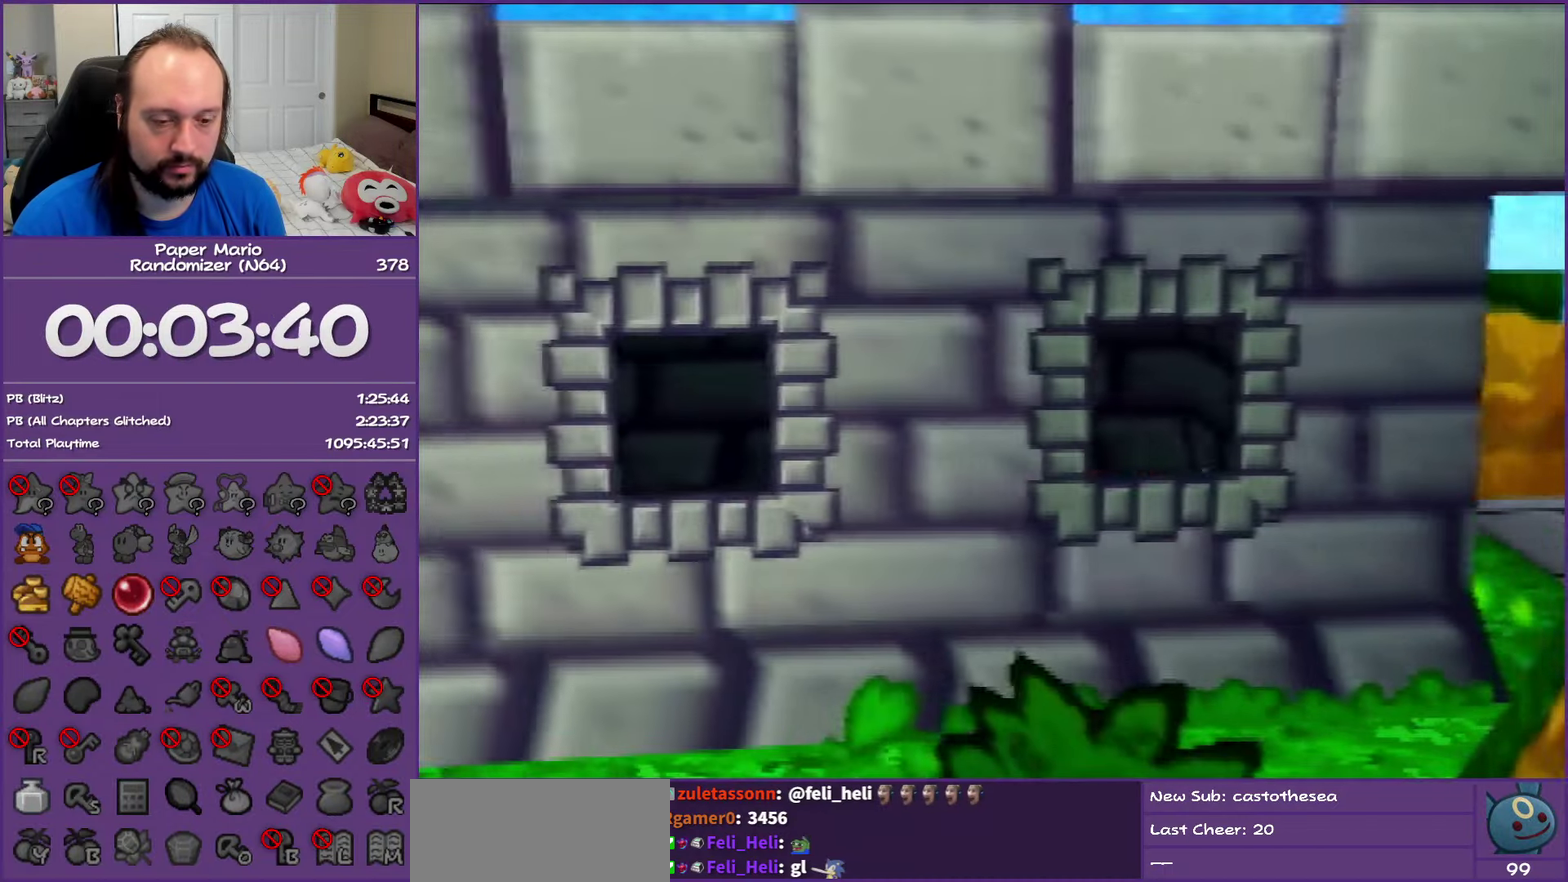
{"buttons": ["Z"], "left_stick": "left", "events": [[83, "Z", "down"]]}
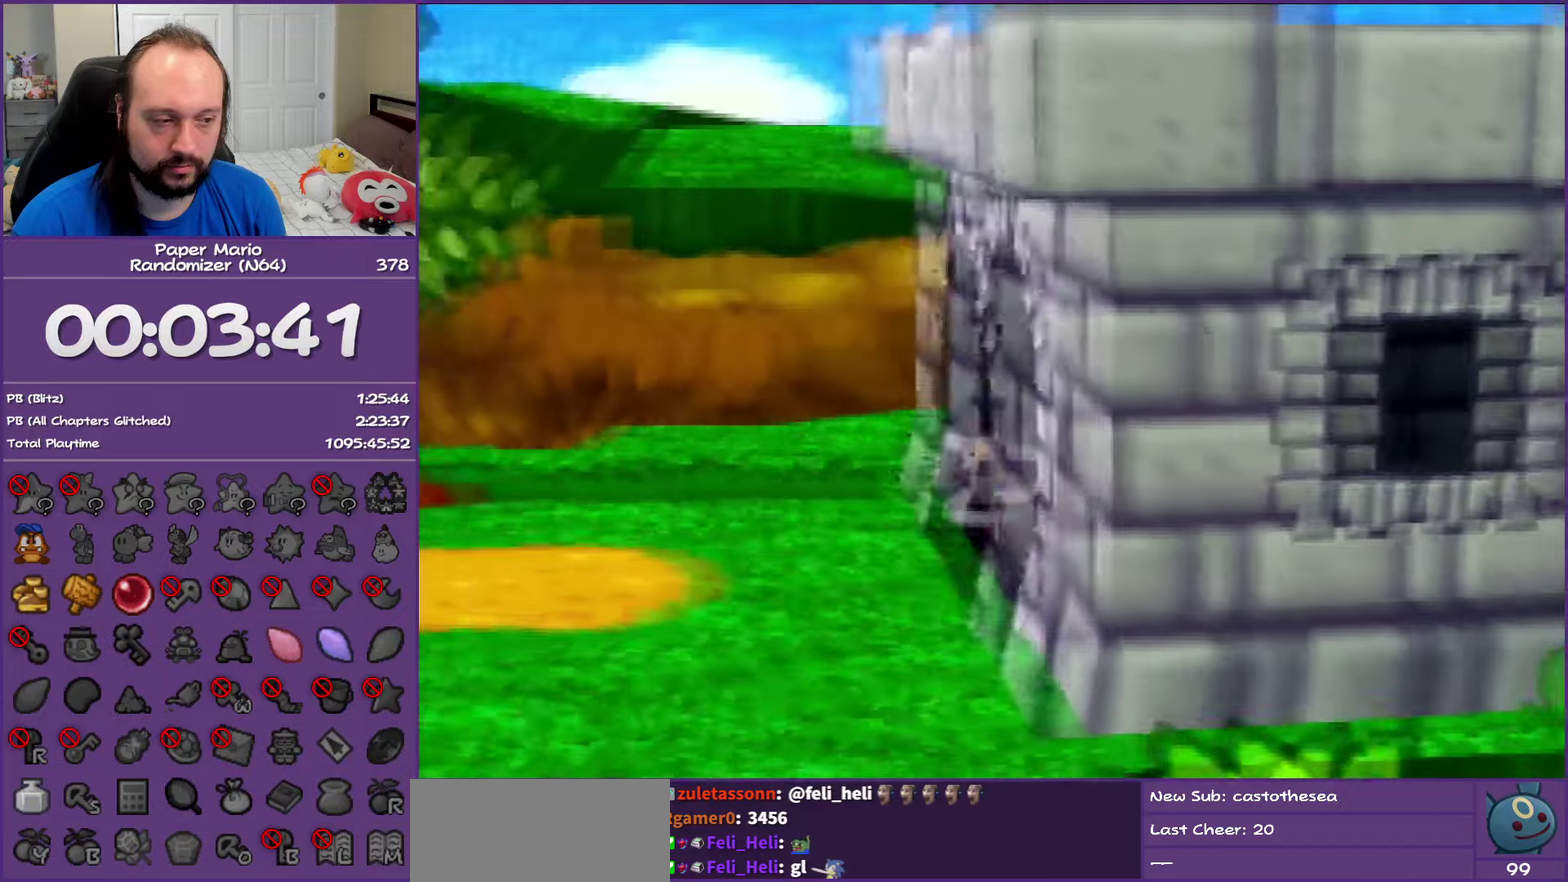
{"buttons": [], "left_stick": "left", "events": [[317, "A", "down"], [367, "A", "up"], [383, "Z", "up"]]}
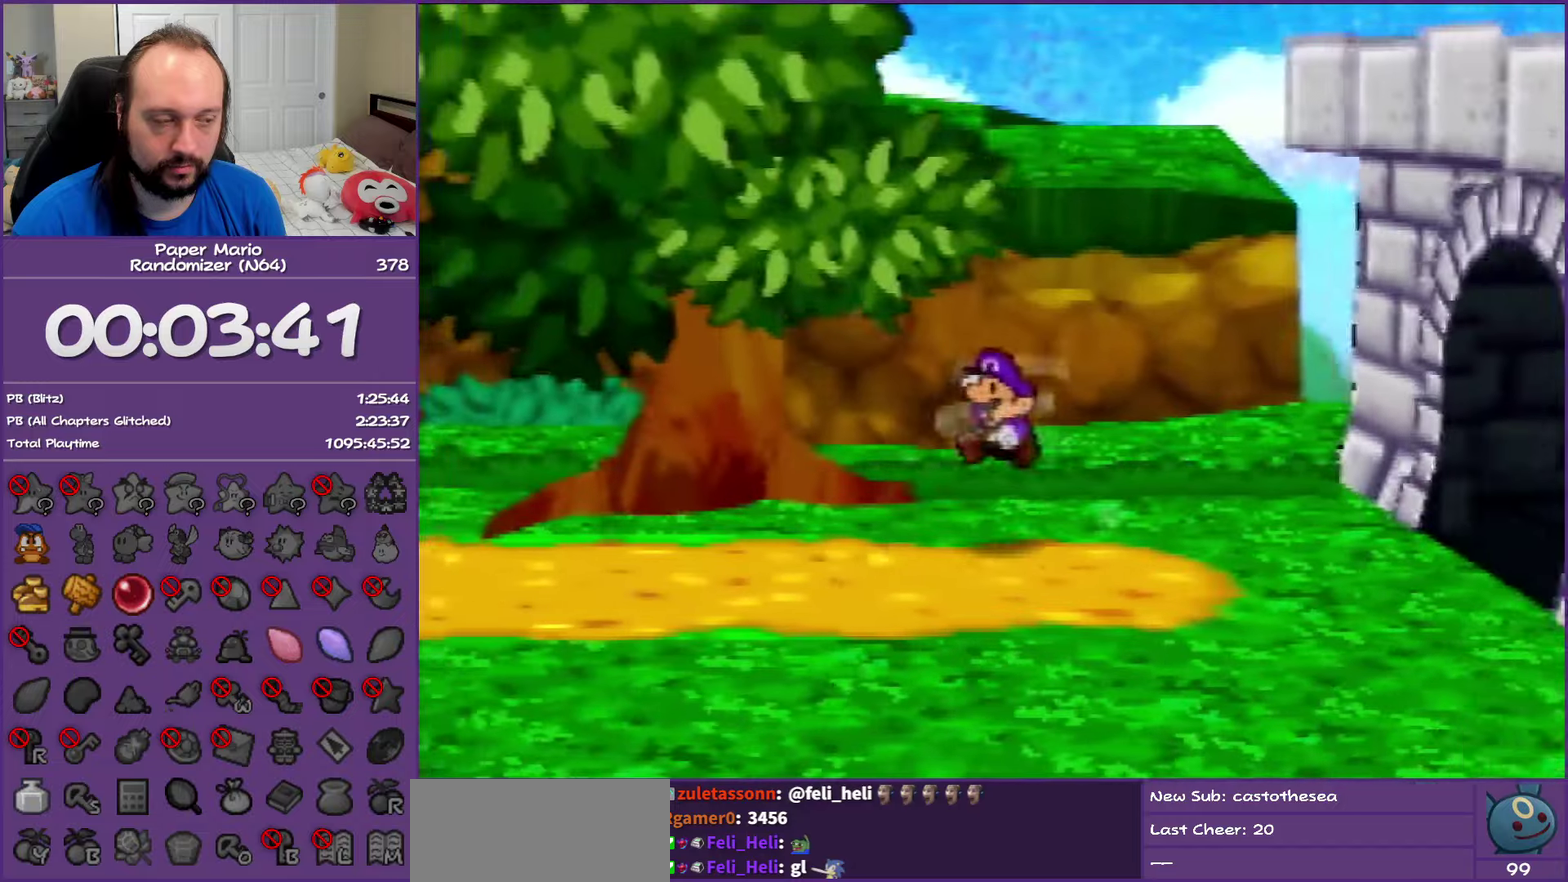
{"buttons": ["B"], "left_stick": "up-left", "events": [[133, "left_stick", "up-left"], [283, "Z", "down"], [417, "B", "down"], [483, "Z", "up"]]}
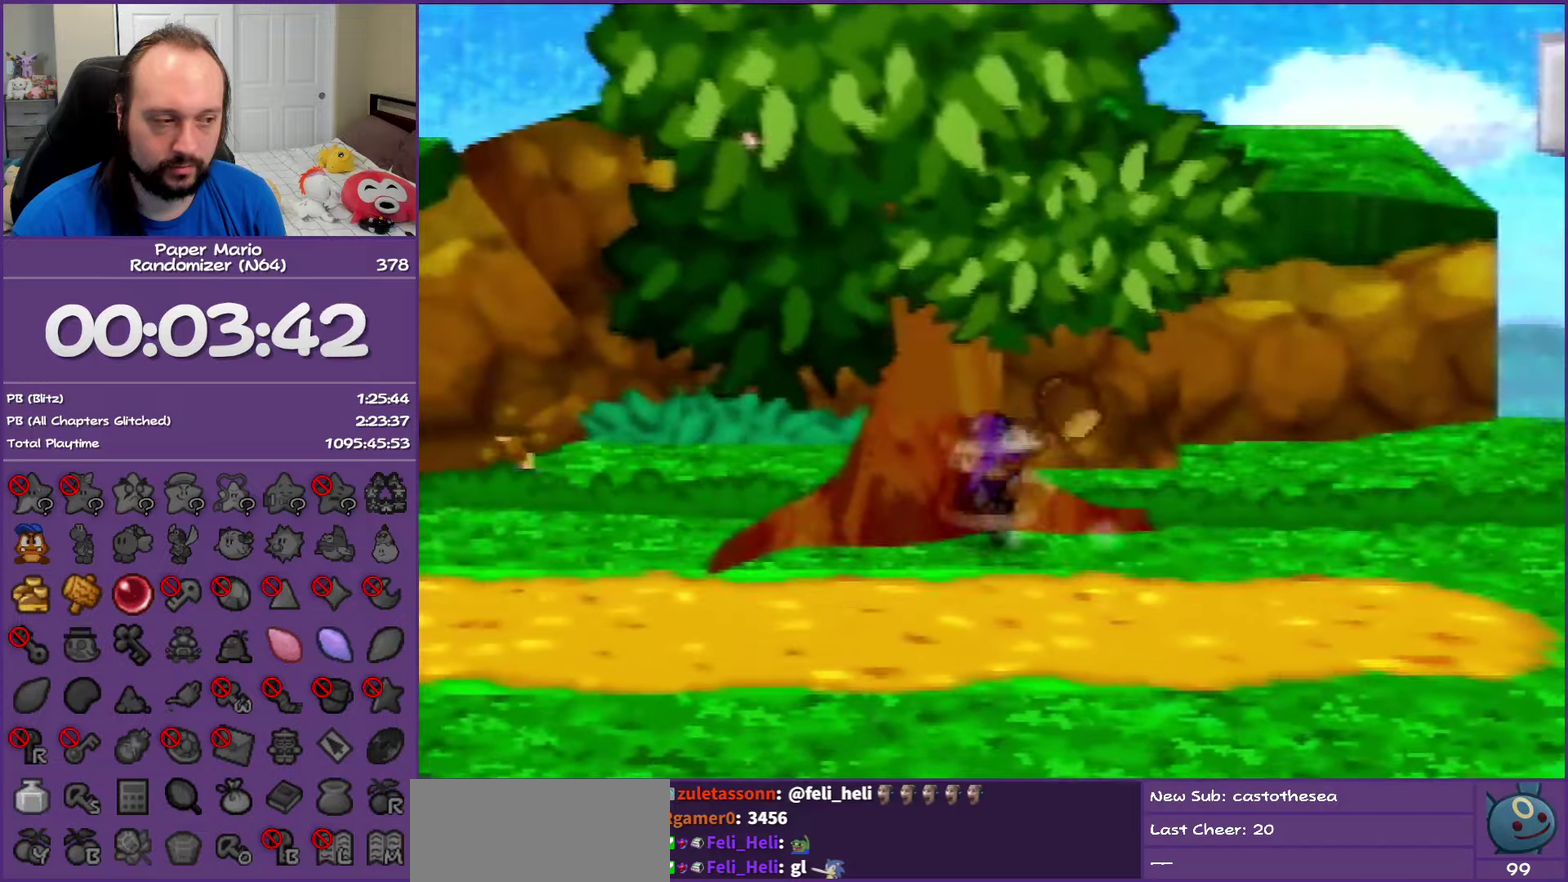
{"buttons": [], "left_stick": "down-left", "events": [[100, "B", "up"], [150, "left_stick", "left"], [233, "left_stick", "down-left"]]}
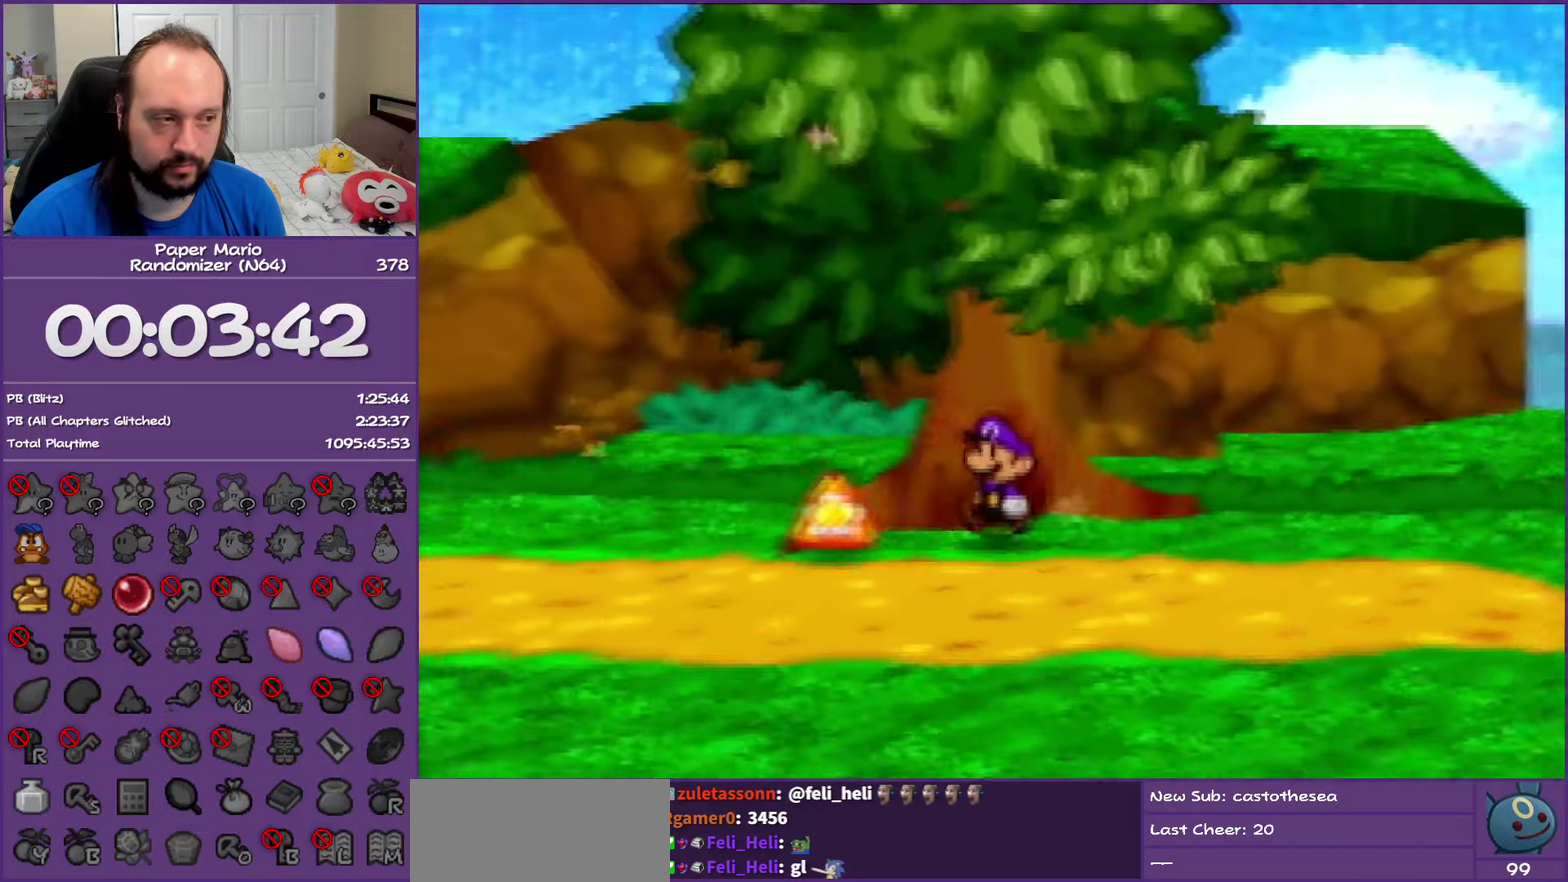
{"buttons": [], "left_stick": "down", "events": [[100, "left_stick", "left"], [183, "left_stick", "up-left"], [350, "left_stick", "left"], [400, "left_stick", "down-left"], [500, "left_stick", "down"]]}
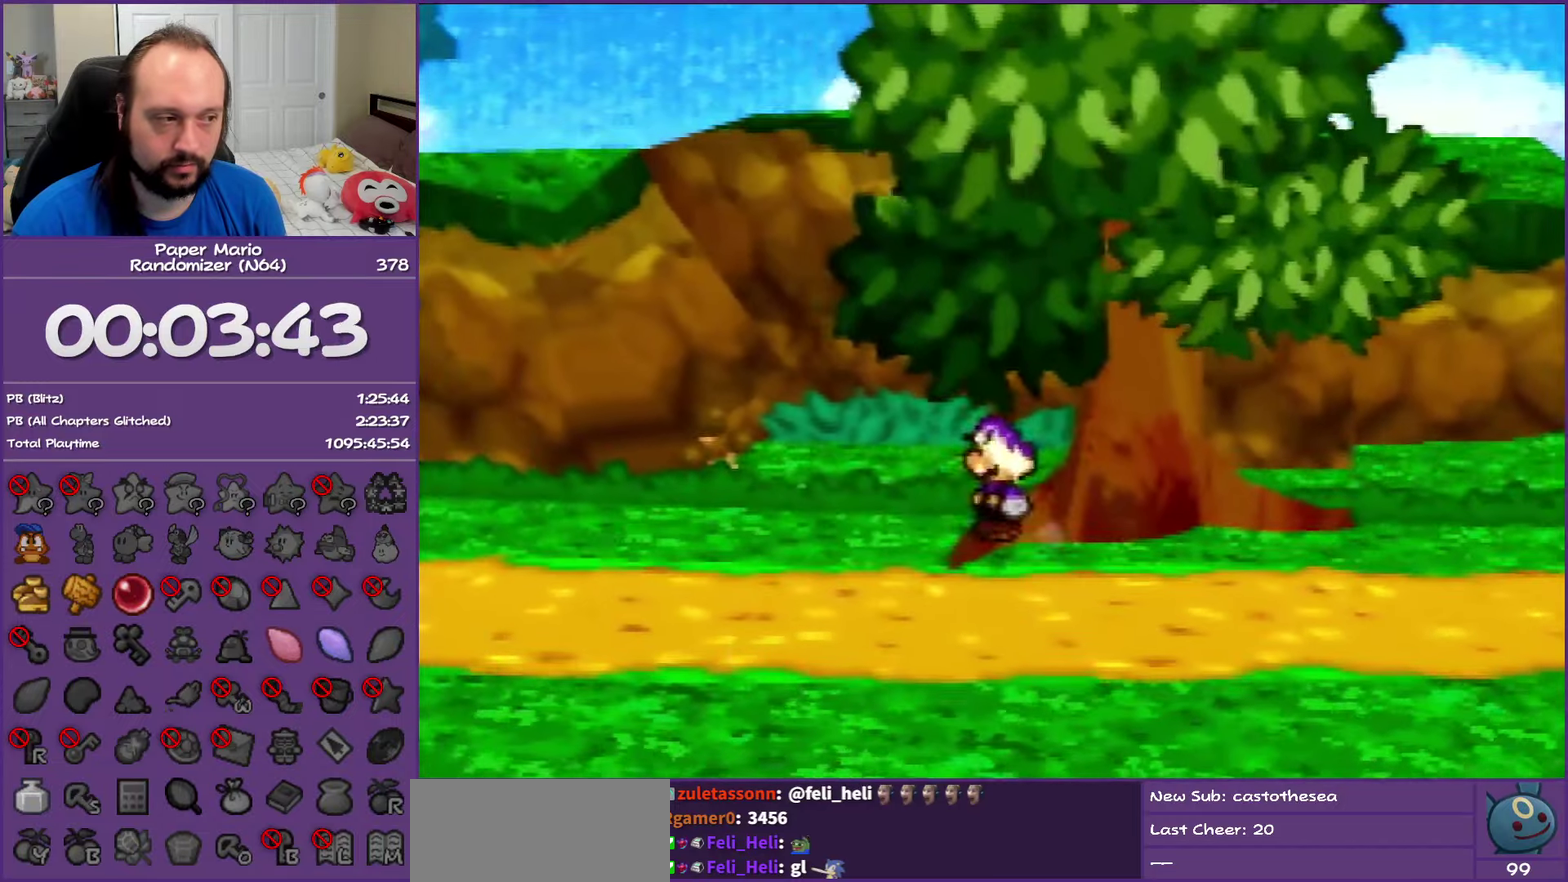
{"buttons": [], "left_stick": "down-left", "events": [[67, "left_stick", "down-right"], [117, "left_stick", "right"], [167, "left_stick", "up-right"], [250, "A", "down"], [250, "B", "down"], [283, "left_stick", "up-left"], [350, "left_stick", "down-left"], [400, "A", "up"], [400, "B", "up"]]}
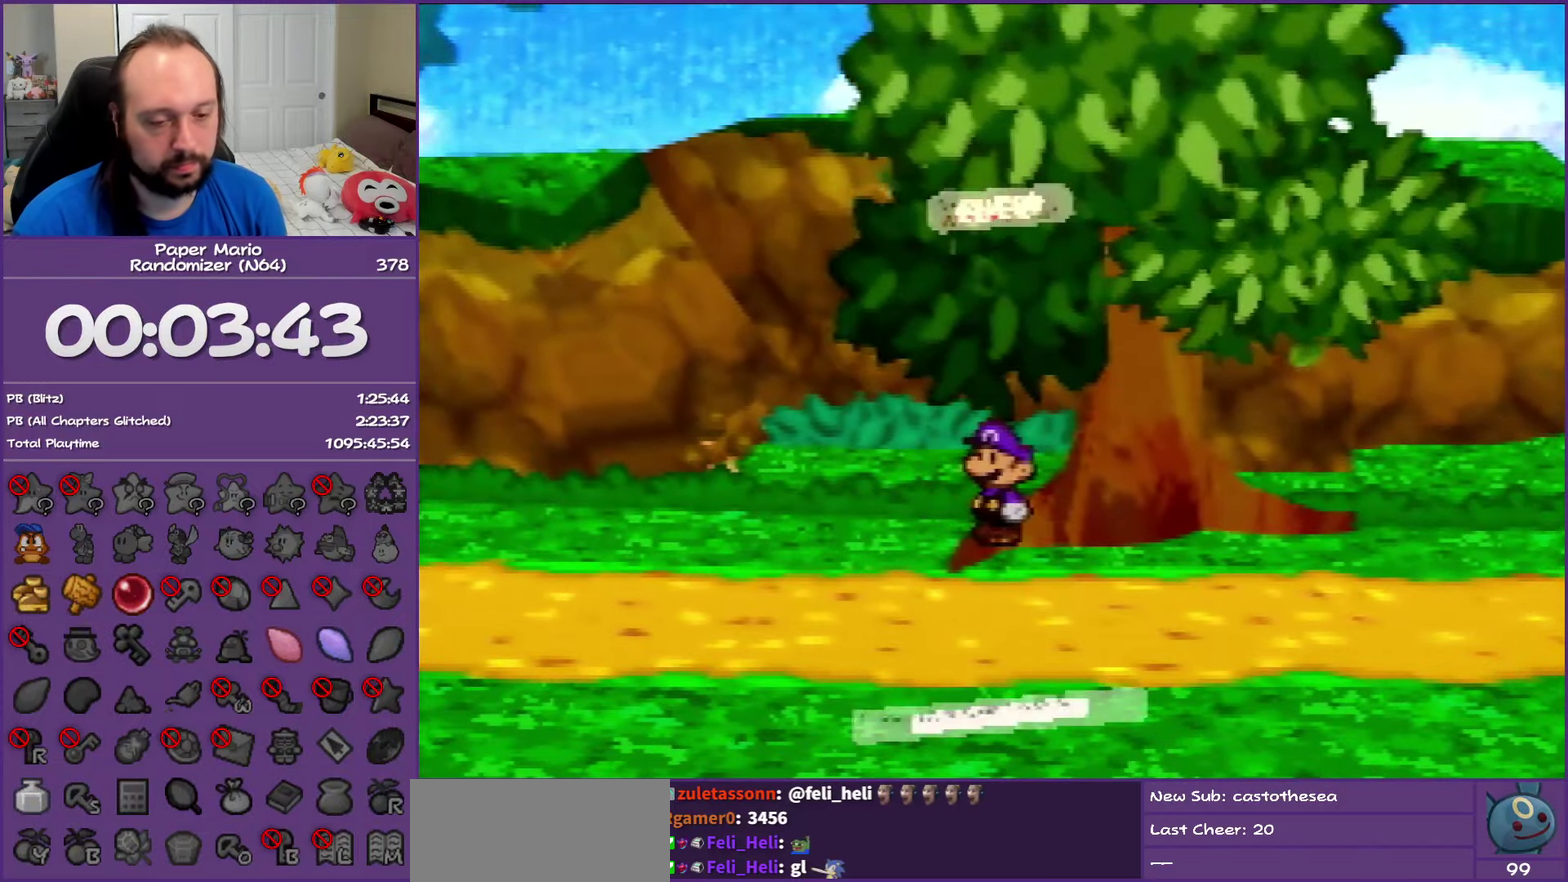
{"buttons": [], "left_stick": "left", "events": [[417, "left_stick", "left"]]}
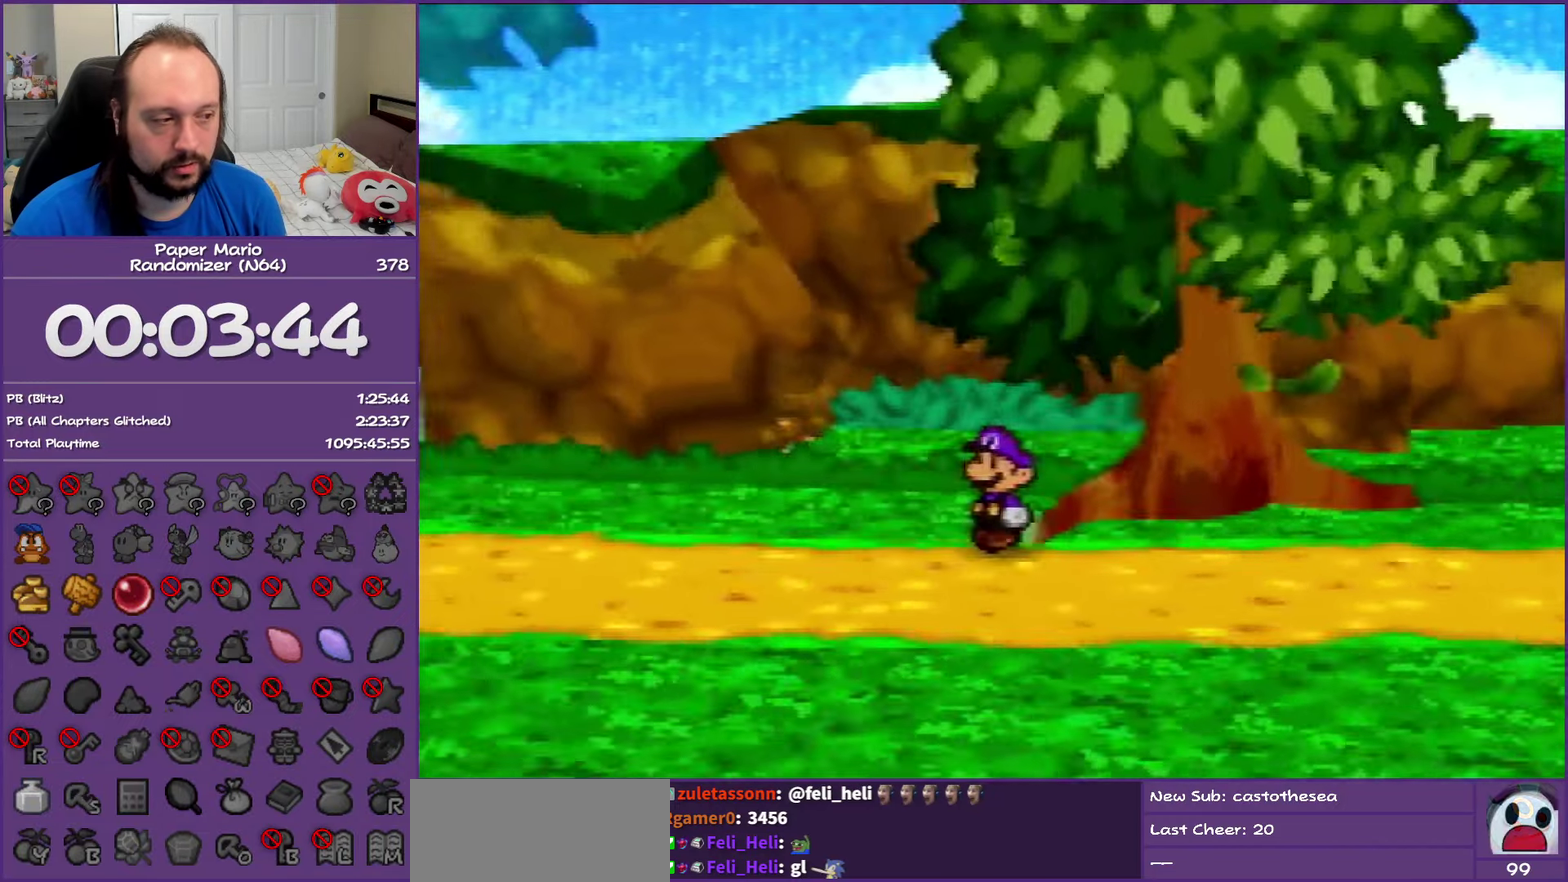
{"buttons": ["Z"], "left_stick": "left", "events": [[17, "Z", "down"]]}
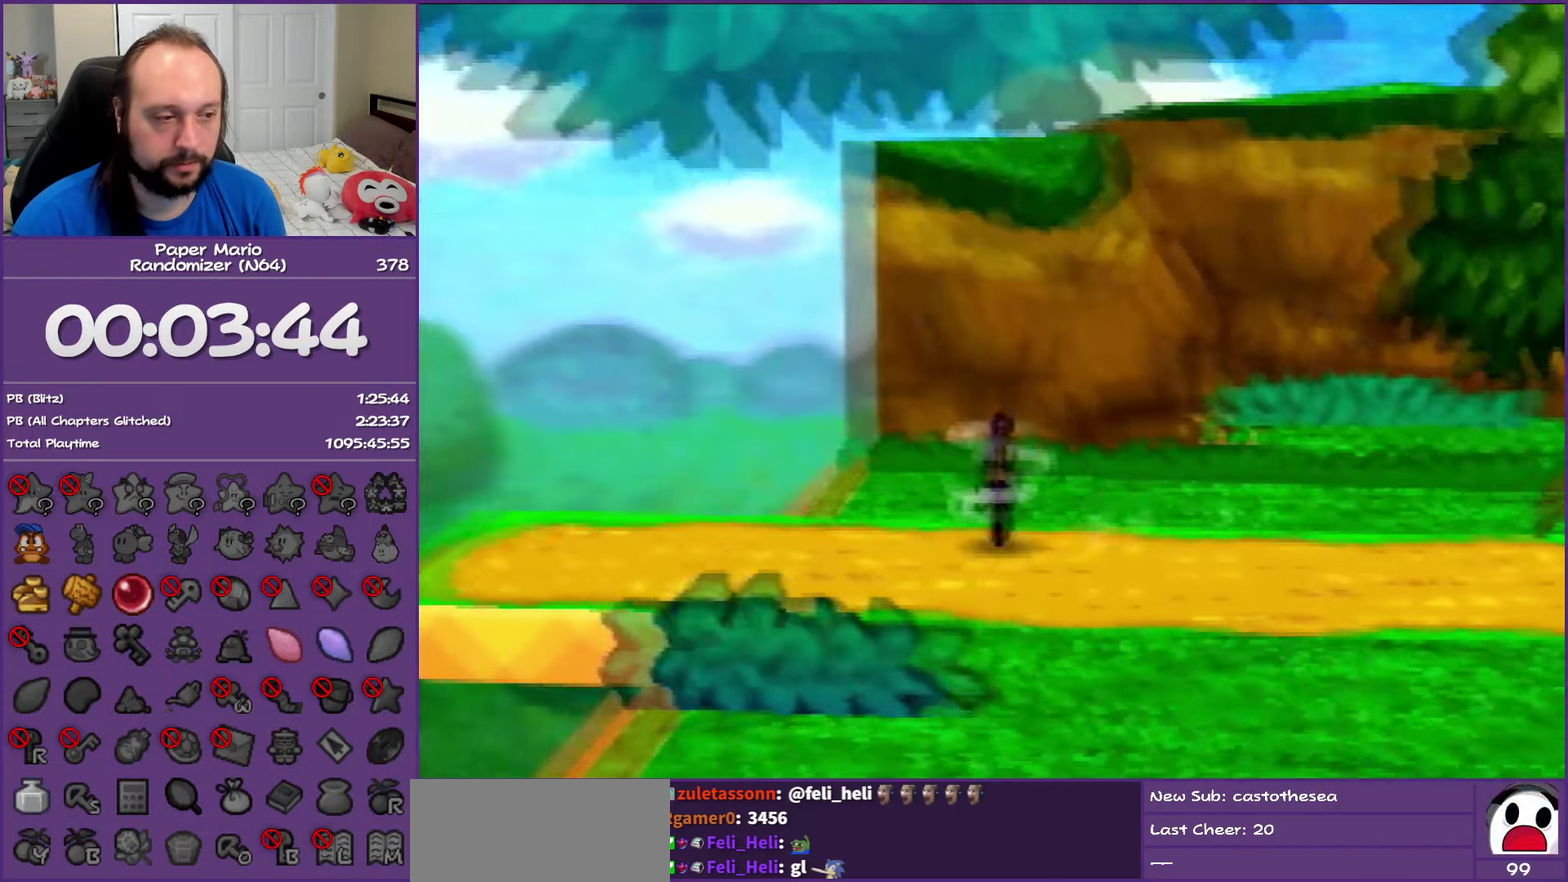
{"buttons": [], "left_stick": "center", "events": [[350, "Z", "up"], [433, "left_stick", "center"]]}
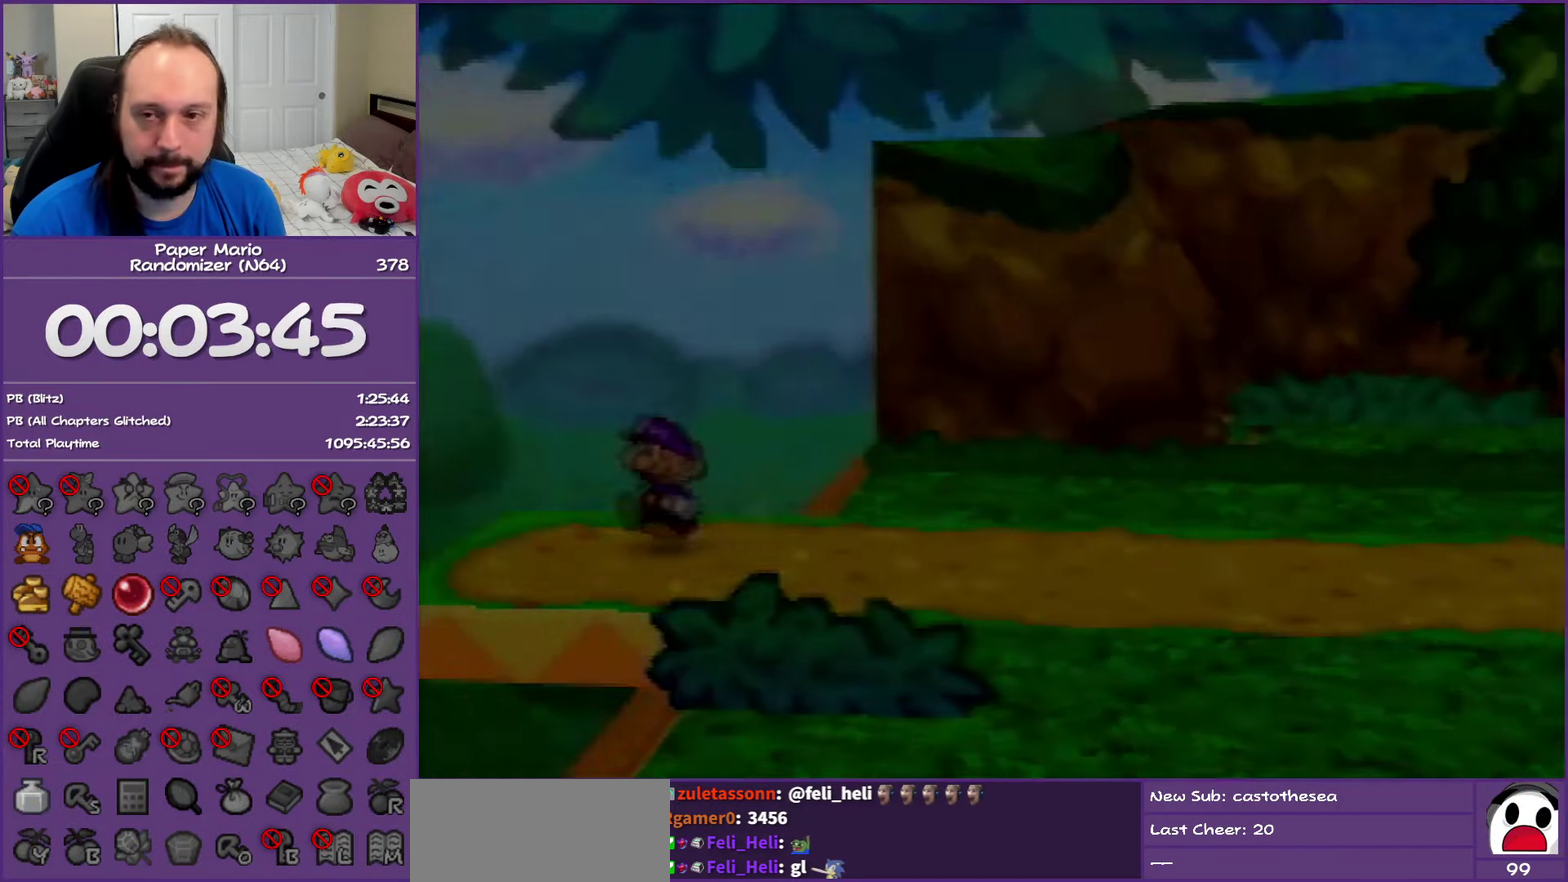
{"buttons": [], "left_stick": "left", "events": [[283, "left_stick", "left"]]}
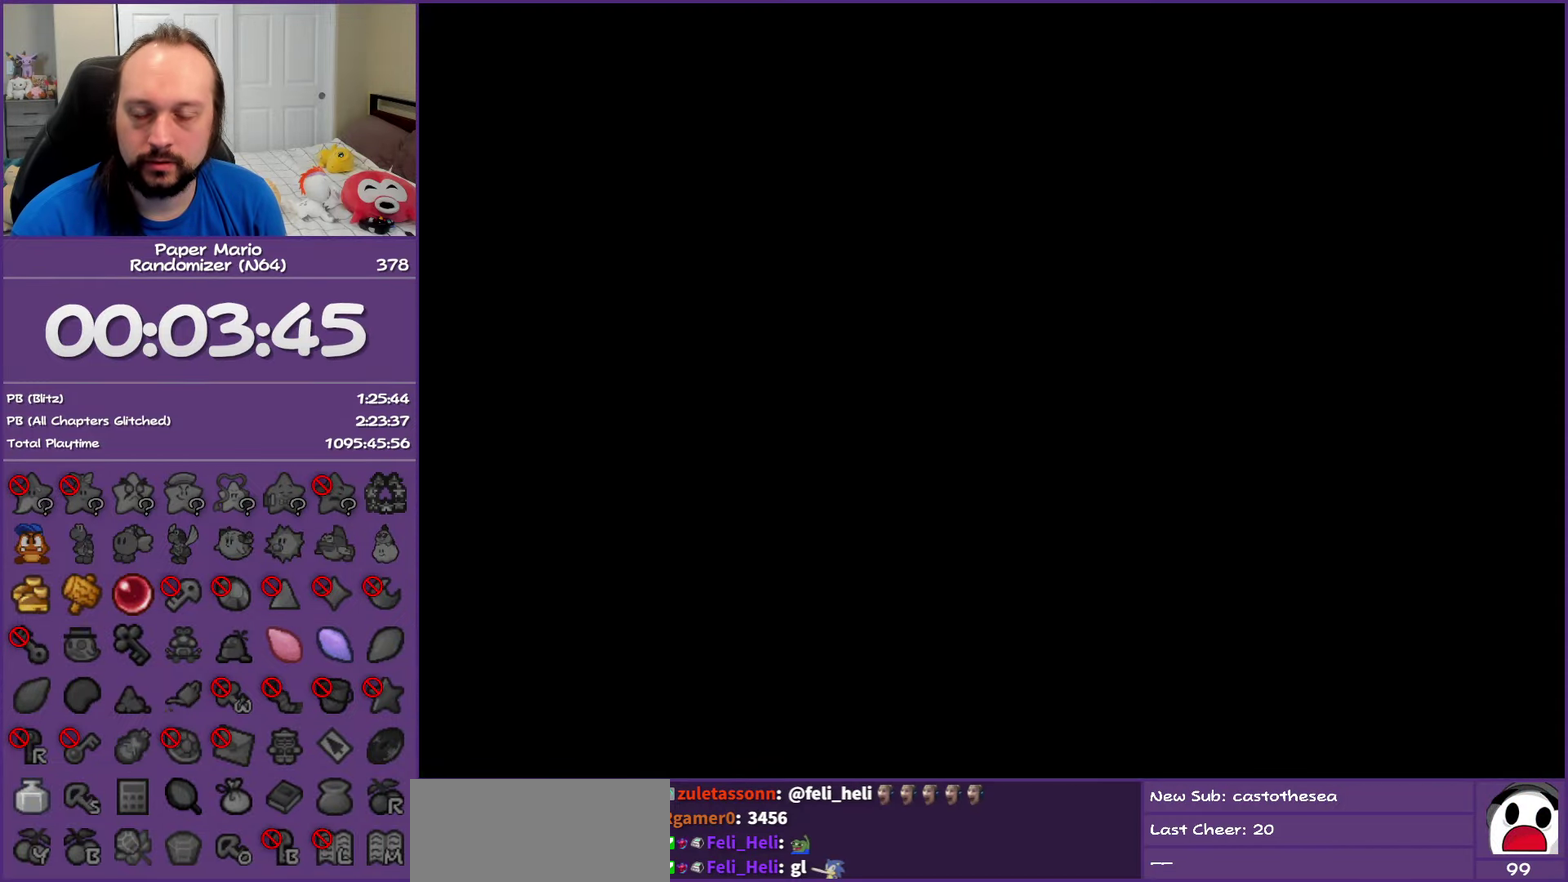
{"buttons": [], "left_stick": "left", "events": []}
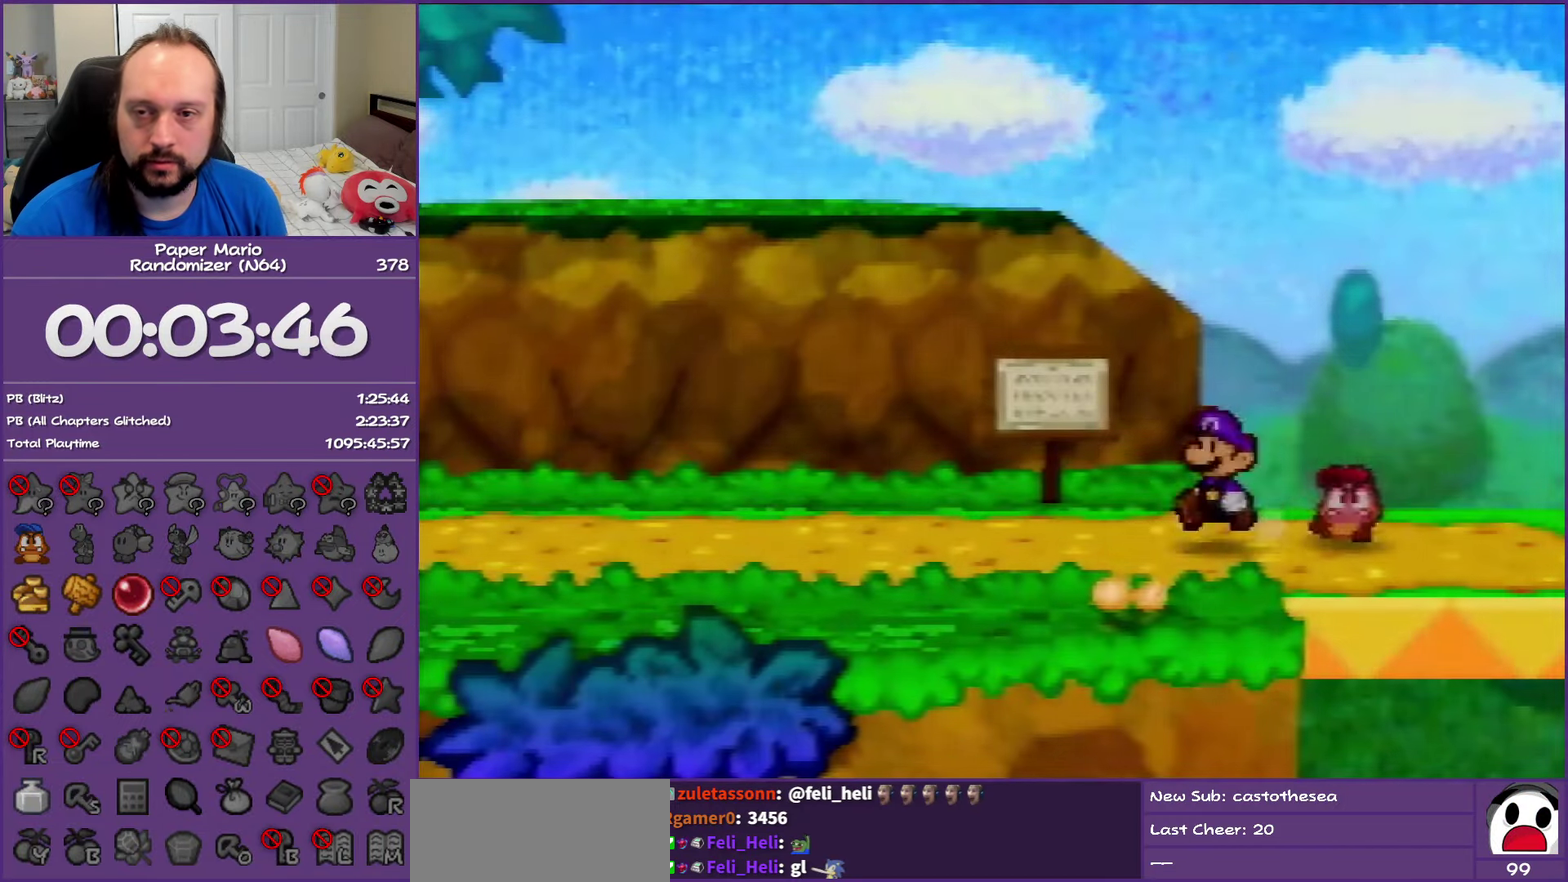
{"buttons": ["Z"], "left_stick": "left", "events": [[167, "Z", "down"]]}